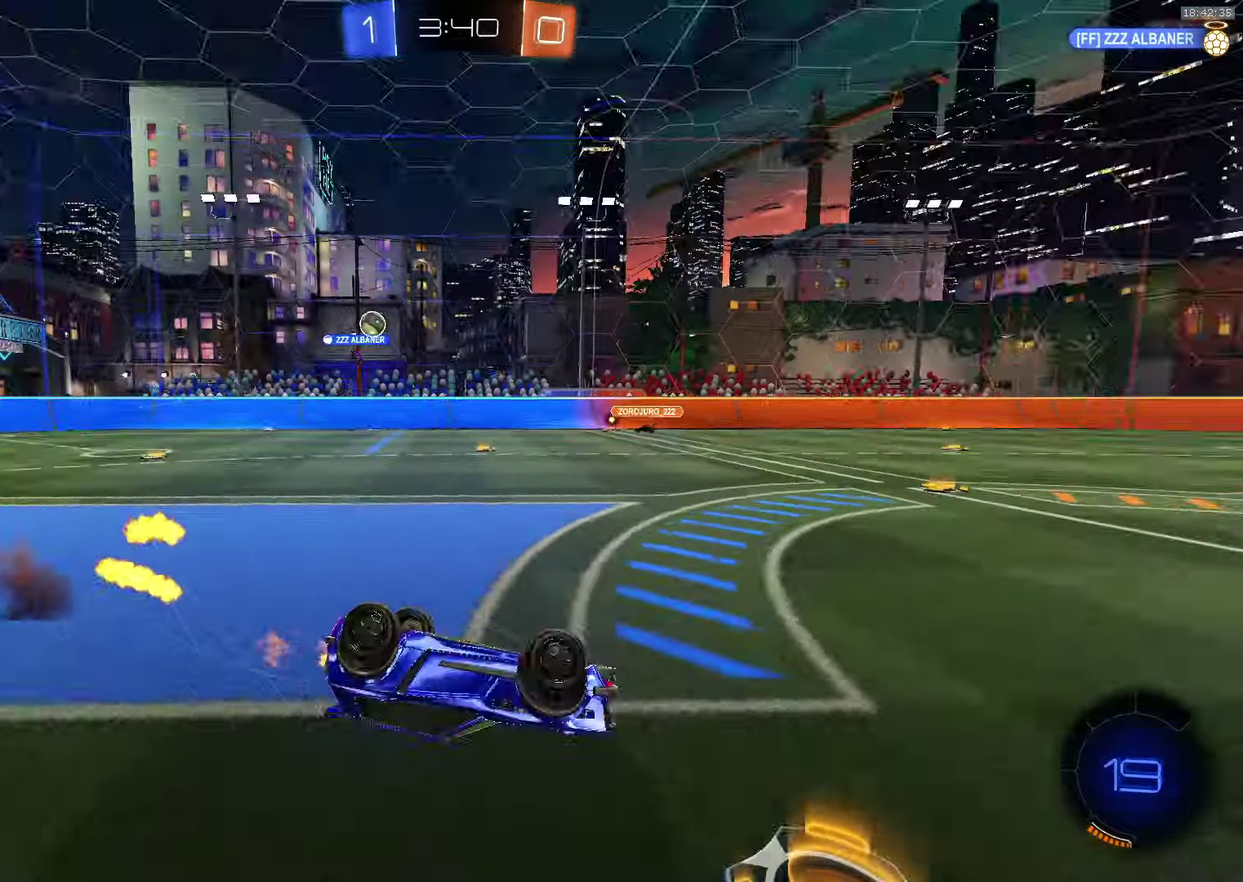
Gameplay with a controller (PlayStation layout); each line is a JSON object with the inputs held at the frame after it. "events" lists button and stick changes between this image and that frame as [ms after this image, input, new state], when the widget could be followed in between. Not read: L2 R3 right_stick.
{"buttons": ["R2"], "left_stick": "center", "events": [[367, "L1", "up"], [417, "left_stick", "center"]]}
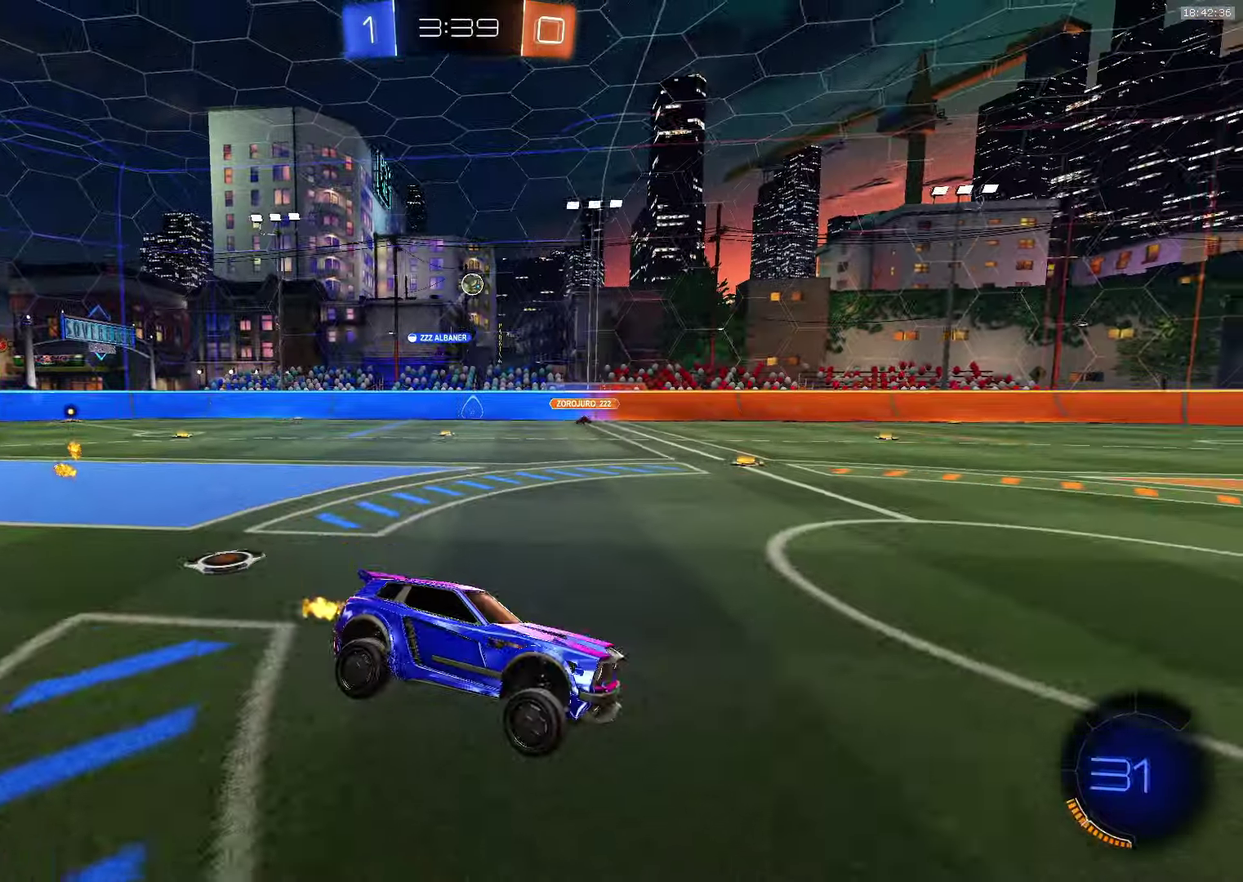
{"buttons": ["R2"], "left_stick": "center", "events": [[17, "left_stick", "right"], [150, "left_stick", "center"], [250, "left_stick", "down-right"], [300, "TRIANGLE", "down"], [417, "TRIANGLE", "up"], [500, "left_stick", "center"]]}
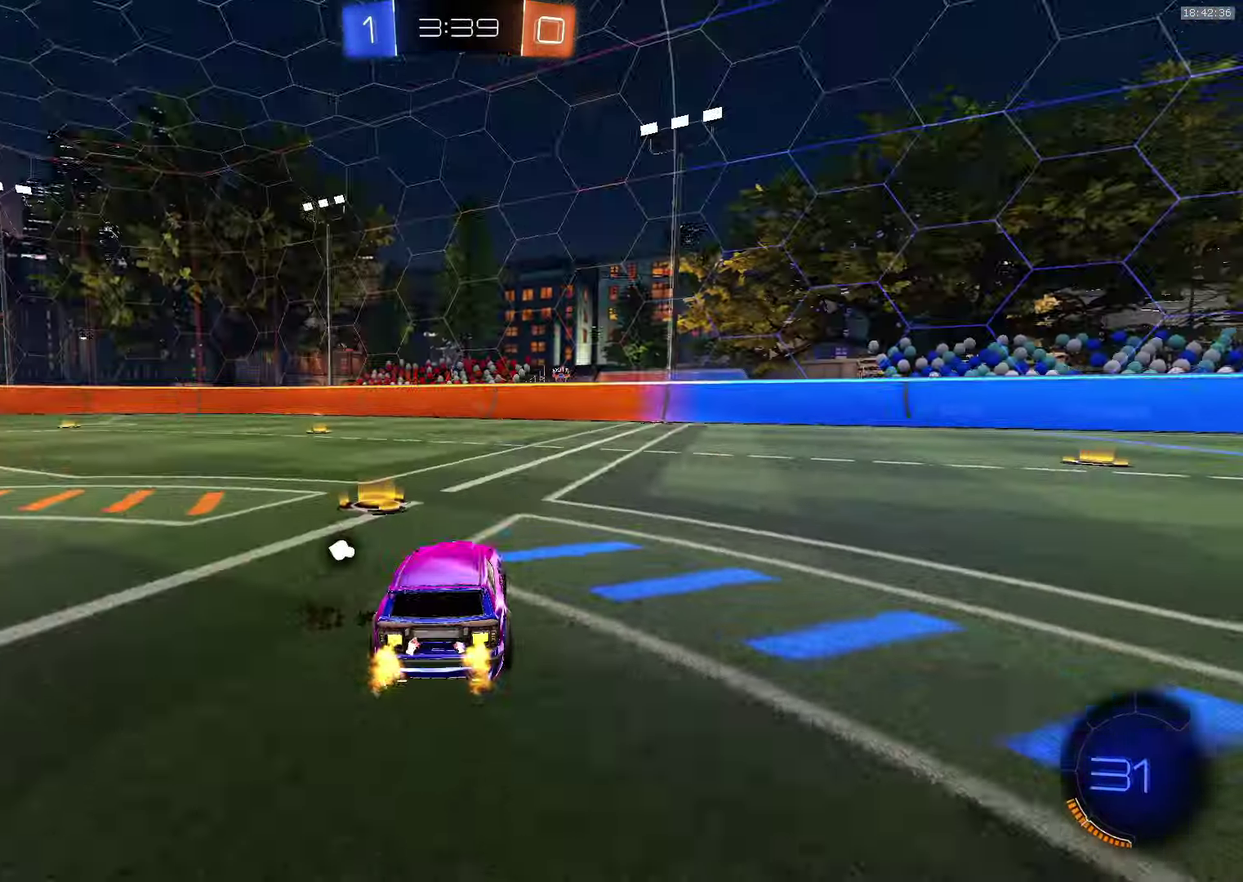
{"buttons": ["TRIANGLE", "R1", "R2"], "left_stick": "down-right", "events": [[250, "R1", "down"], [250, "SQUARE", "down"], [267, "left_stick", "up"], [300, "SQUARE", "up"], [317, "CROSS", "down"], [350, "SQUARE", "down"], [367, "R2", "up"], [400, "left_stick", "down-right"], [467, "TRIANGLE", "down"], [483, "CROSS", "up"], [483, "R2", "down"], [483, "SQUARE", "up"]]}
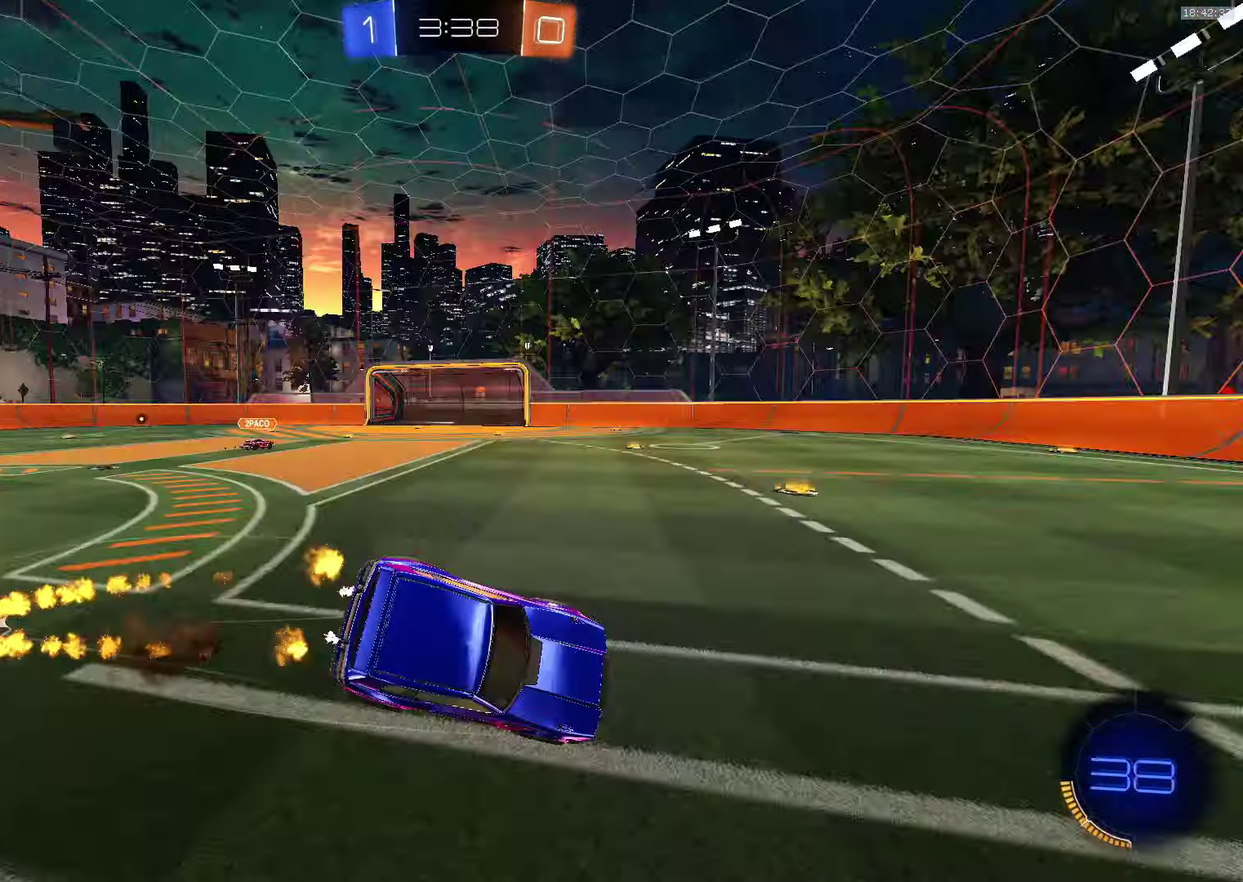
{"buttons": ["R1", "R2"], "left_stick": "down-right", "events": [[17, "TRIANGLE", "up"], [300, "TRIANGLE", "down"], [417, "TRIANGLE", "up"]]}
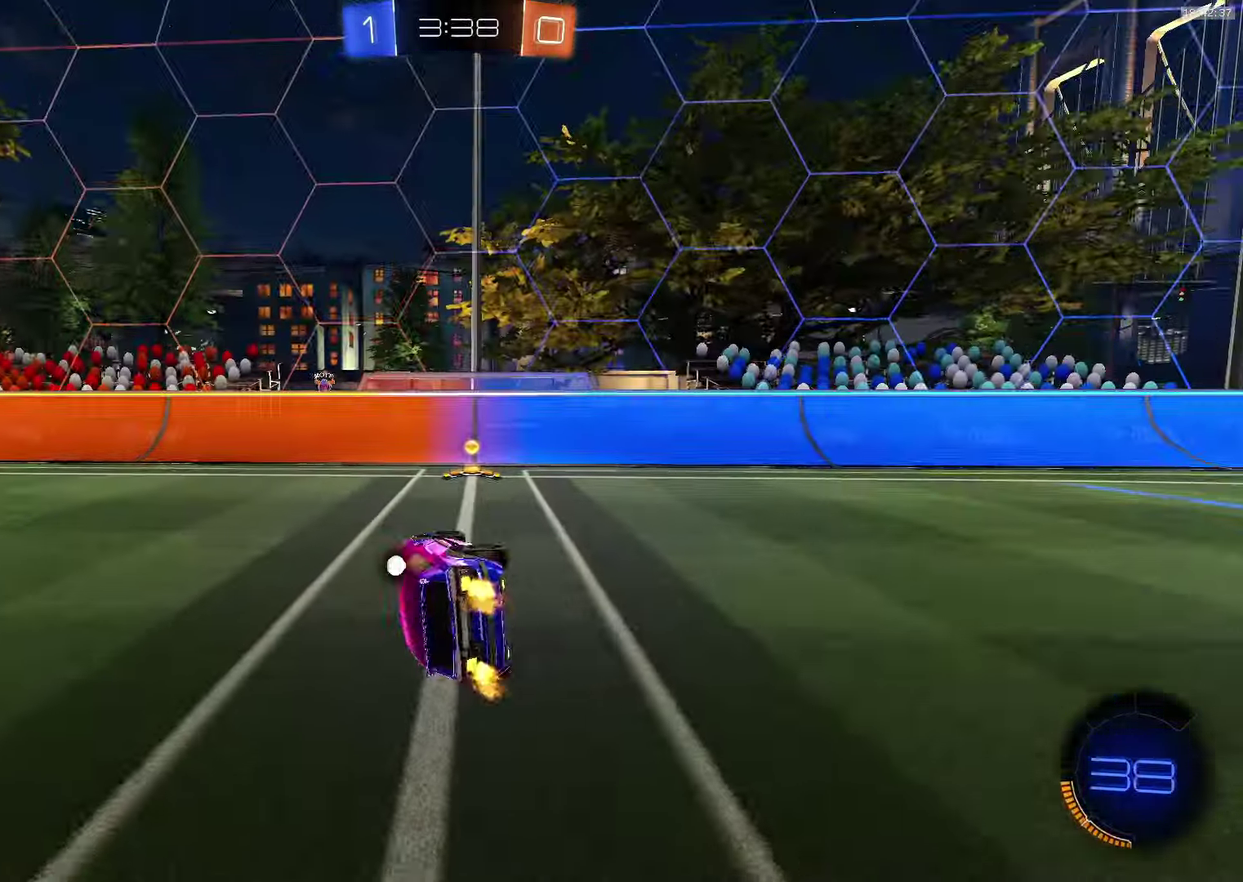
{"buttons": ["L1", "R2"], "left_stick": "left", "events": [[217, "left_stick", "down-left"], [233, "R1", "up"], [283, "TRIANGLE", "down"], [383, "TRIANGLE", "up"], [400, "left_stick", "left"], [500, "L1", "down"]]}
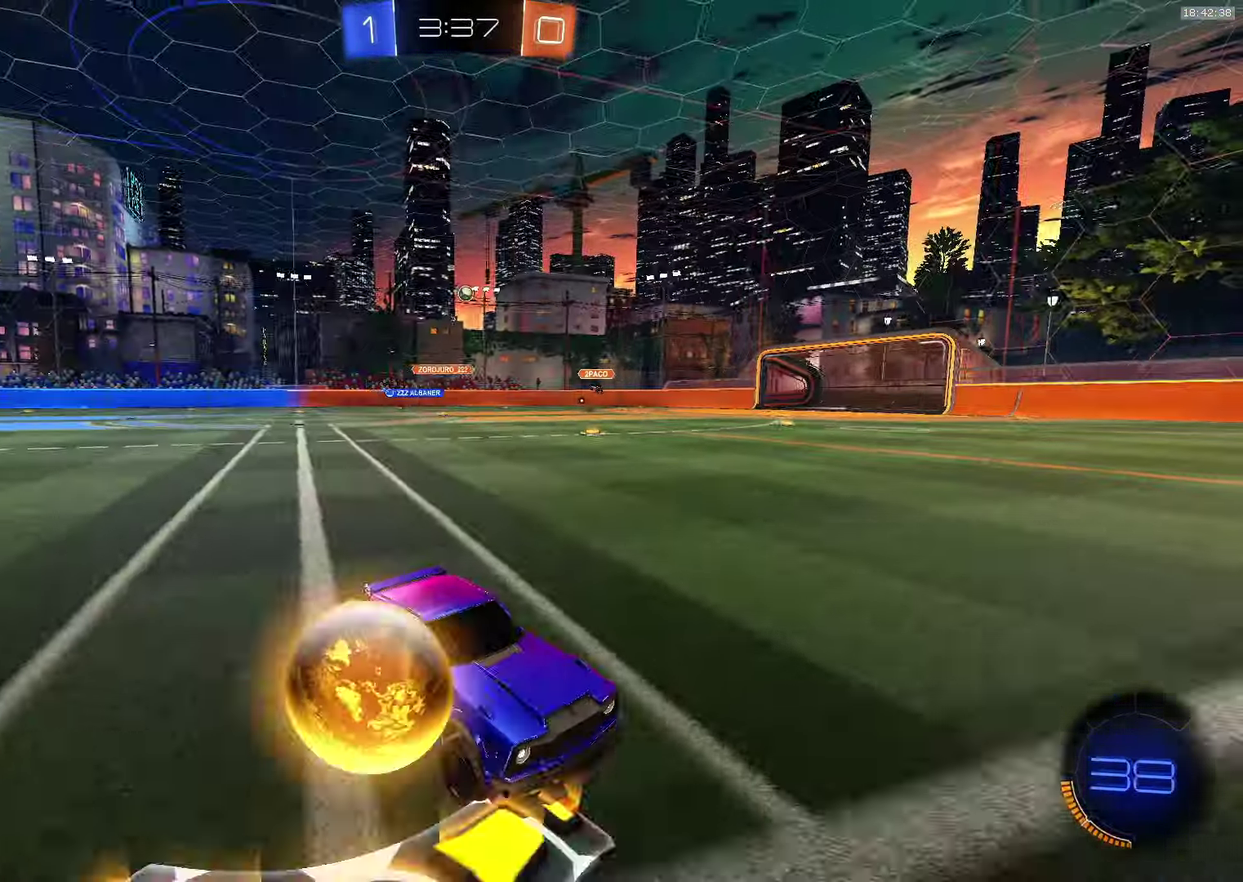
{"buttons": ["R2"], "left_stick": "left", "events": [[117, "L1", "up"], [434, "L1", "down"], [500, "L1", "up"]]}
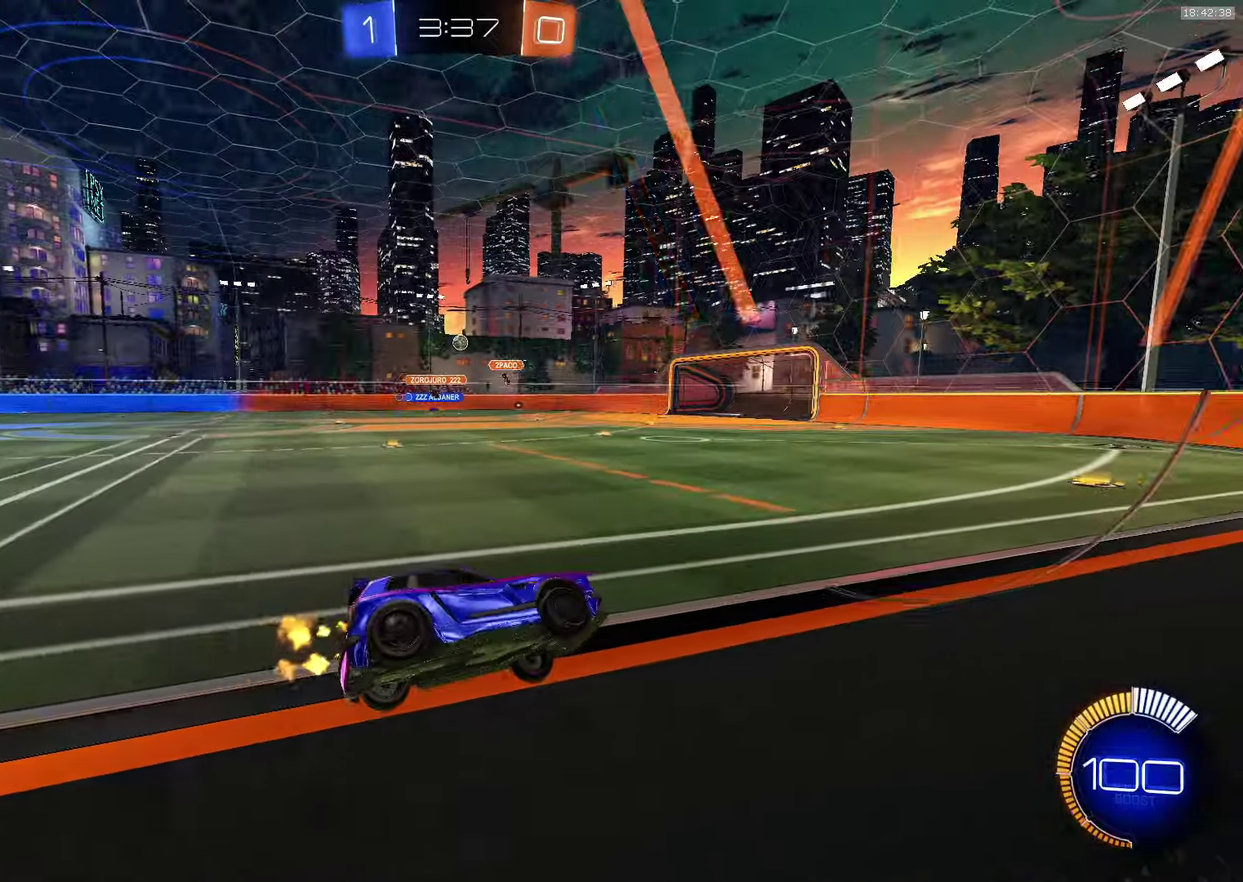
{"buttons": ["R2"], "left_stick": "left", "events": []}
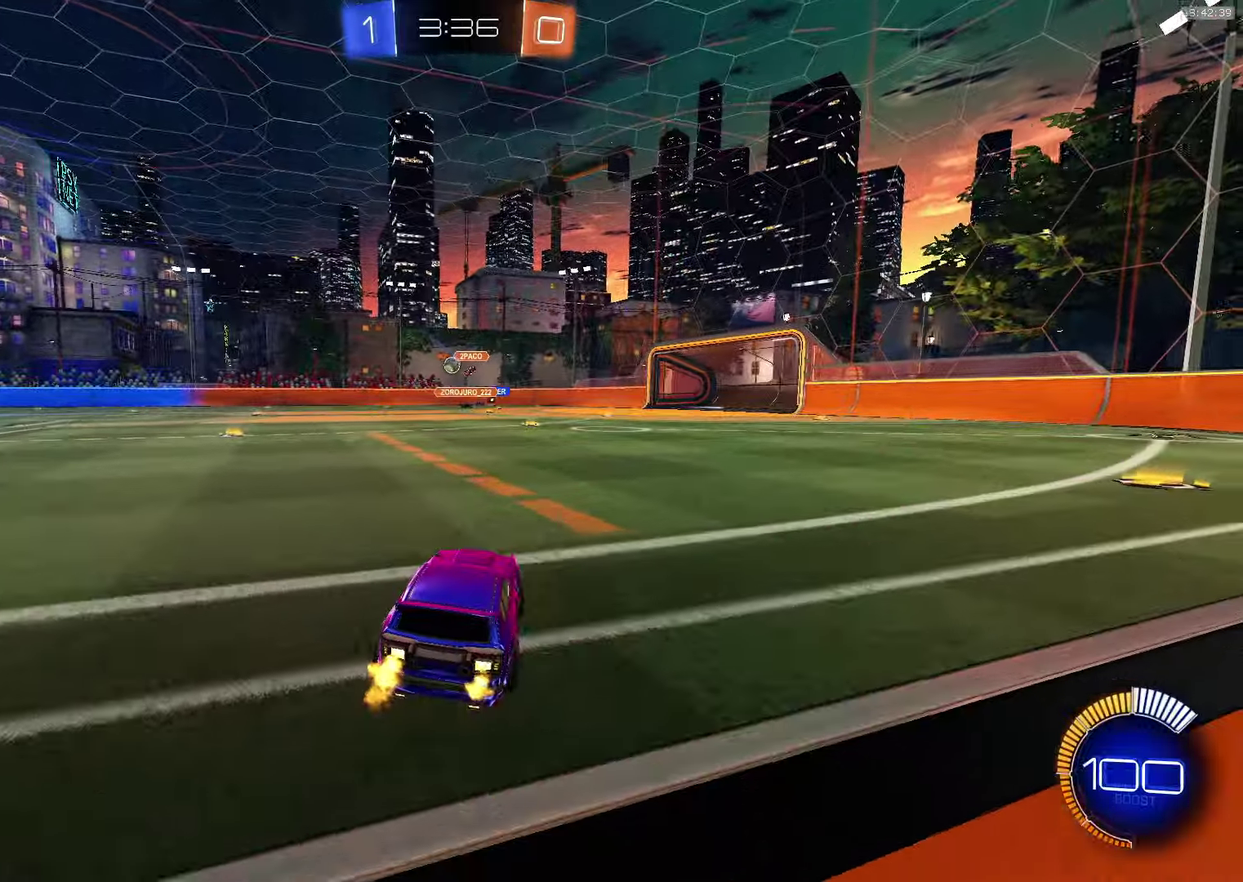
{"buttons": ["CROSS", "SQUARE", "TRIANGLE", "L1", "R2"], "left_stick": "down", "events": [[50, "CROSS", "down"], [267, "left_stick", "center"], [317, "SQUARE", "down"], [334, "left_stick", "up-left"], [367, "L1", "down"], [367, "SQUARE", "up"], [434, "SQUARE", "down"], [467, "left_stick", "down"], [500, "TRIANGLE", "down"]]}
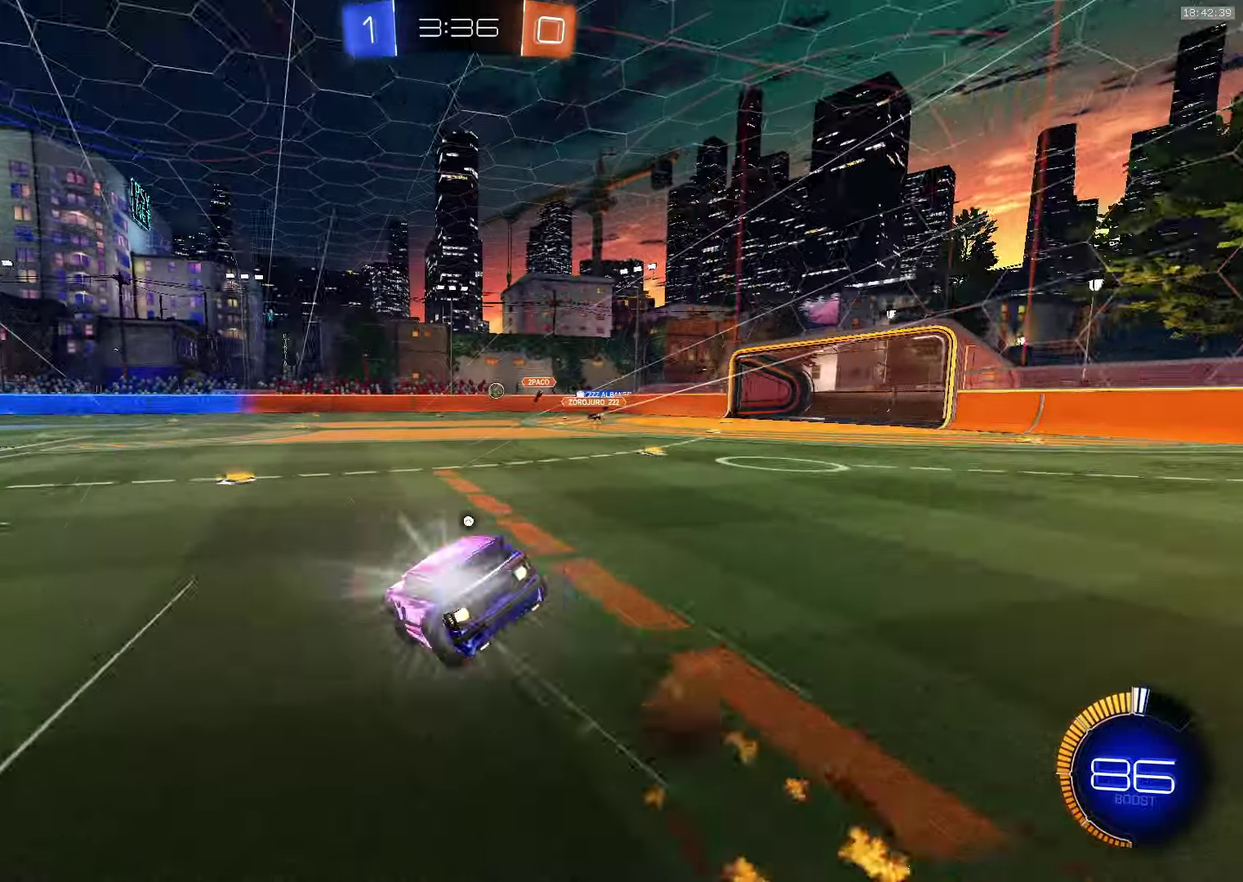
{"buttons": ["L1", "R2"], "left_stick": "down-left", "events": [[34, "CROSS", "up"], [50, "SQUARE", "up"], [117, "TRIANGLE", "up"], [117, "left_stick", "down-left"], [184, "TRIANGLE", "down"], [300, "TRIANGLE", "up"]]}
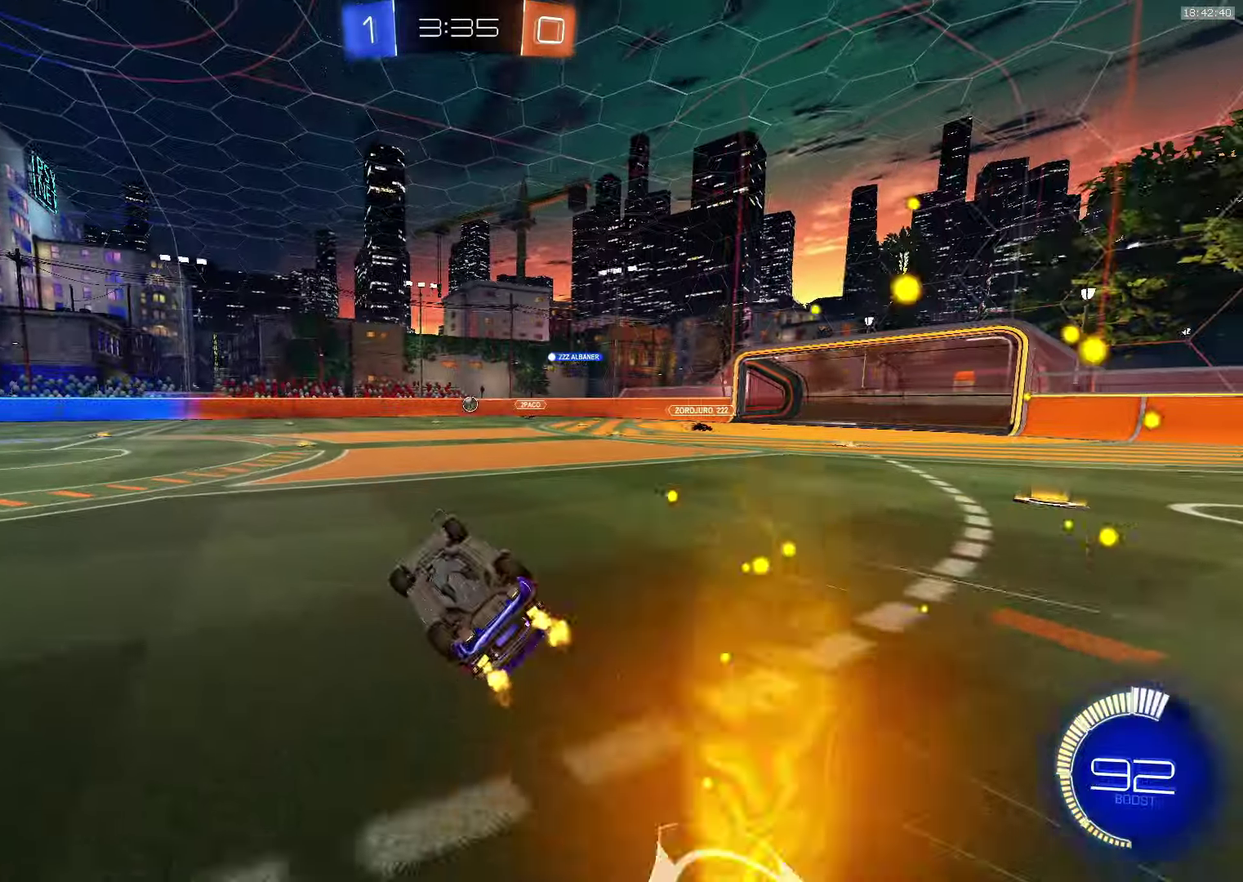
{"buttons": ["R2"], "left_stick": "center", "events": [[334, "L1", "up"], [334, "left_stick", "center"]]}
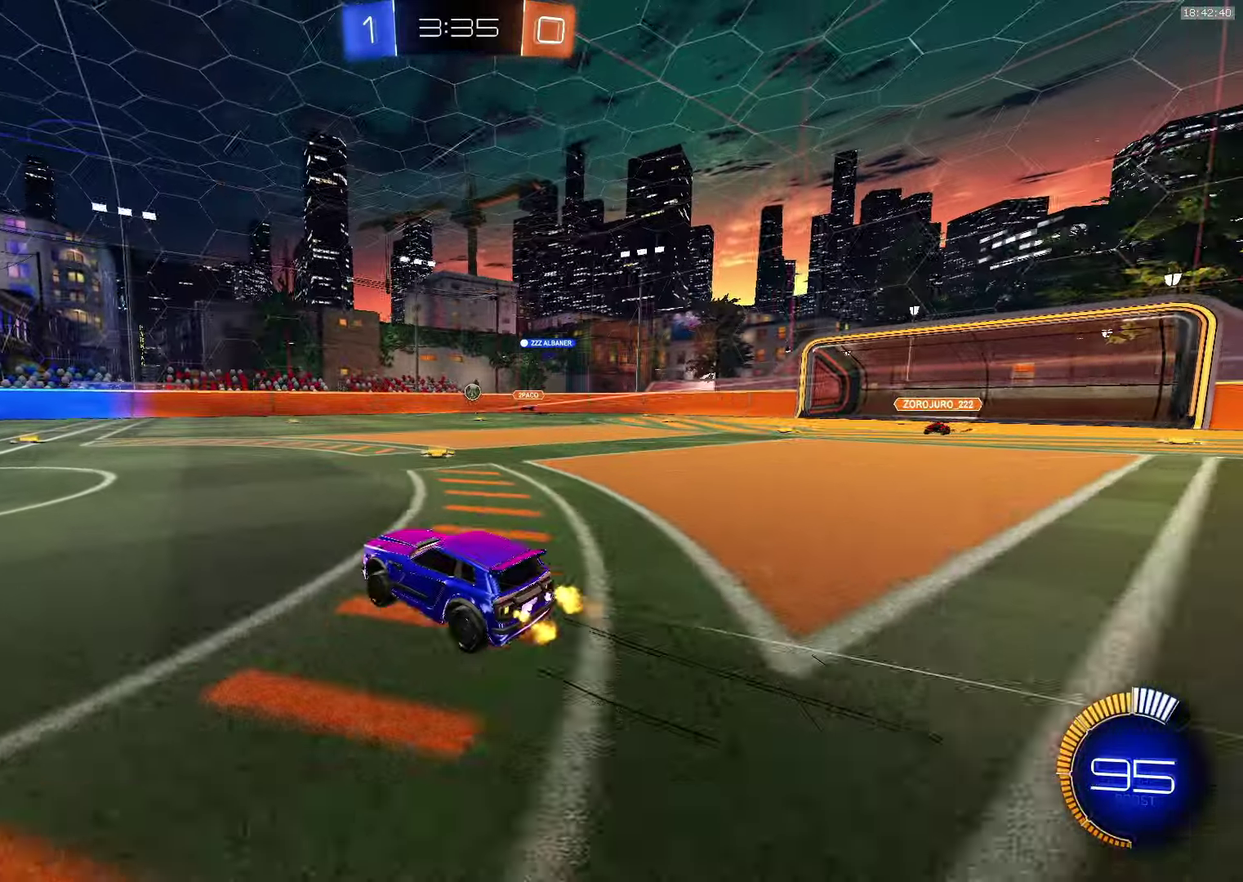
{"buttons": ["R2"], "left_stick": "center", "events": [[234, "left_stick", "left"], [300, "left_stick", "center"], [367, "left_stick", "down-right"], [500, "left_stick", "center"]]}
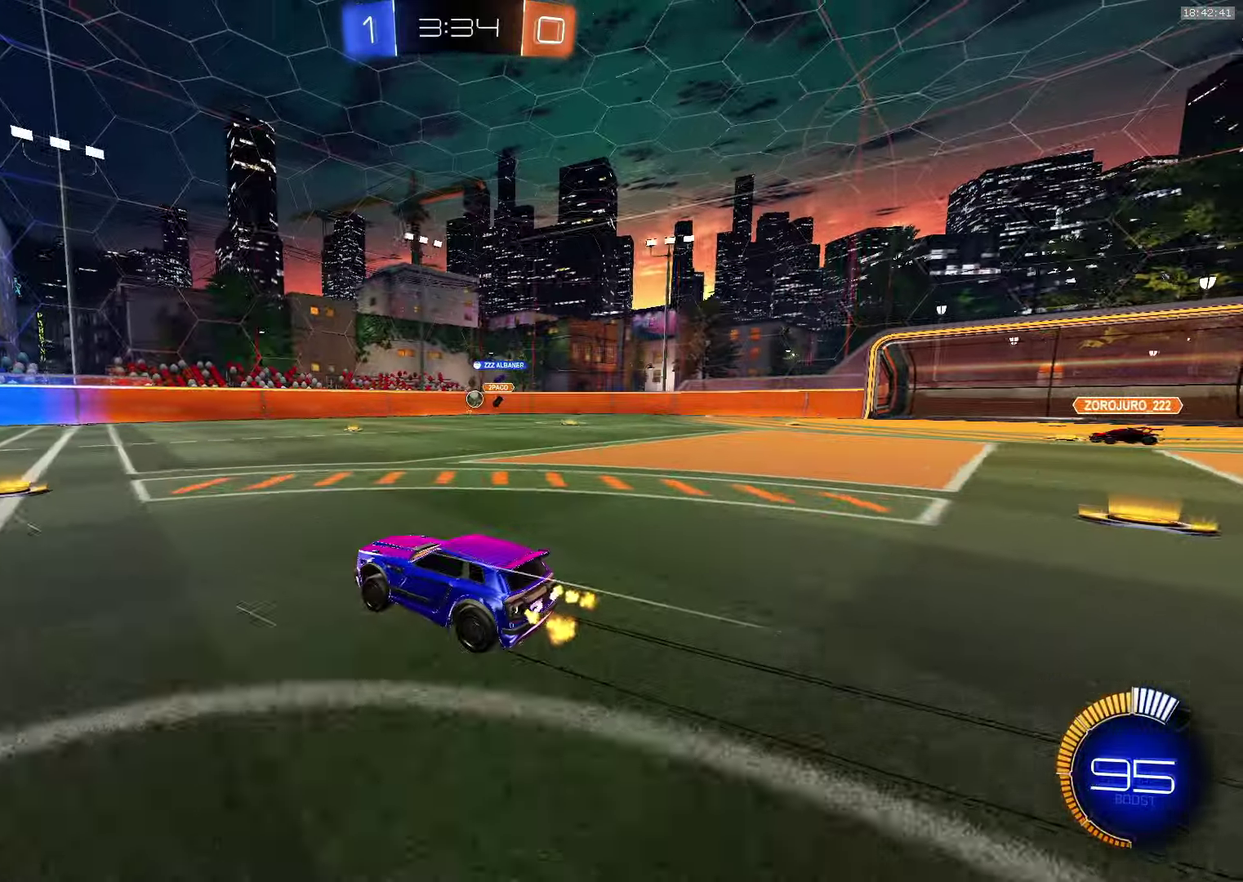
{"buttons": ["R2"], "left_stick": "left", "events": [[50, "left_stick", "left"], [184, "left_stick", "down-right"], [334, "L1", "down"], [384, "L1", "up"], [450, "left_stick", "left"]]}
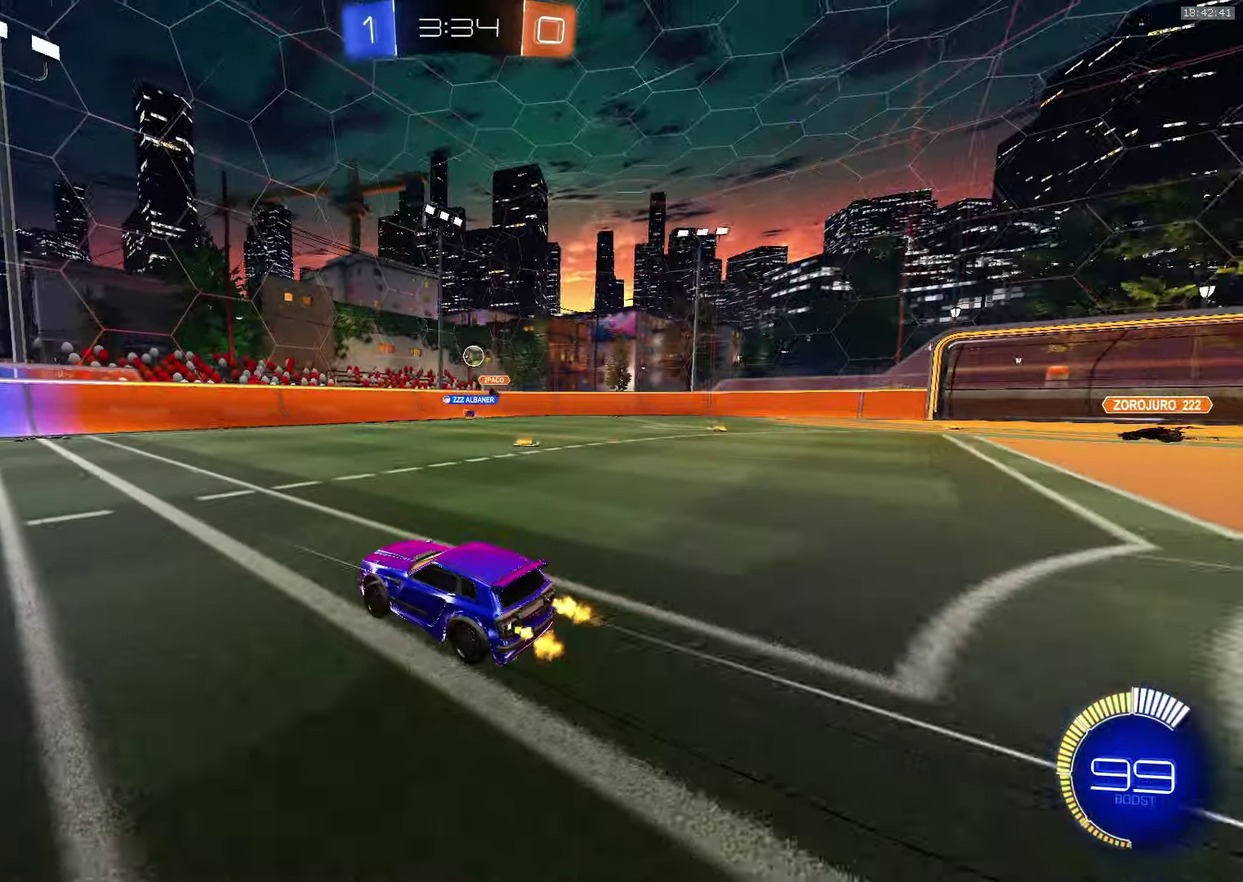
{"buttons": ["R2"], "left_stick": "center", "events": [[17, "R2", "up"], [267, "left_stick", "down-left"], [317, "left_stick", "center"], [400, "R2", "down"]]}
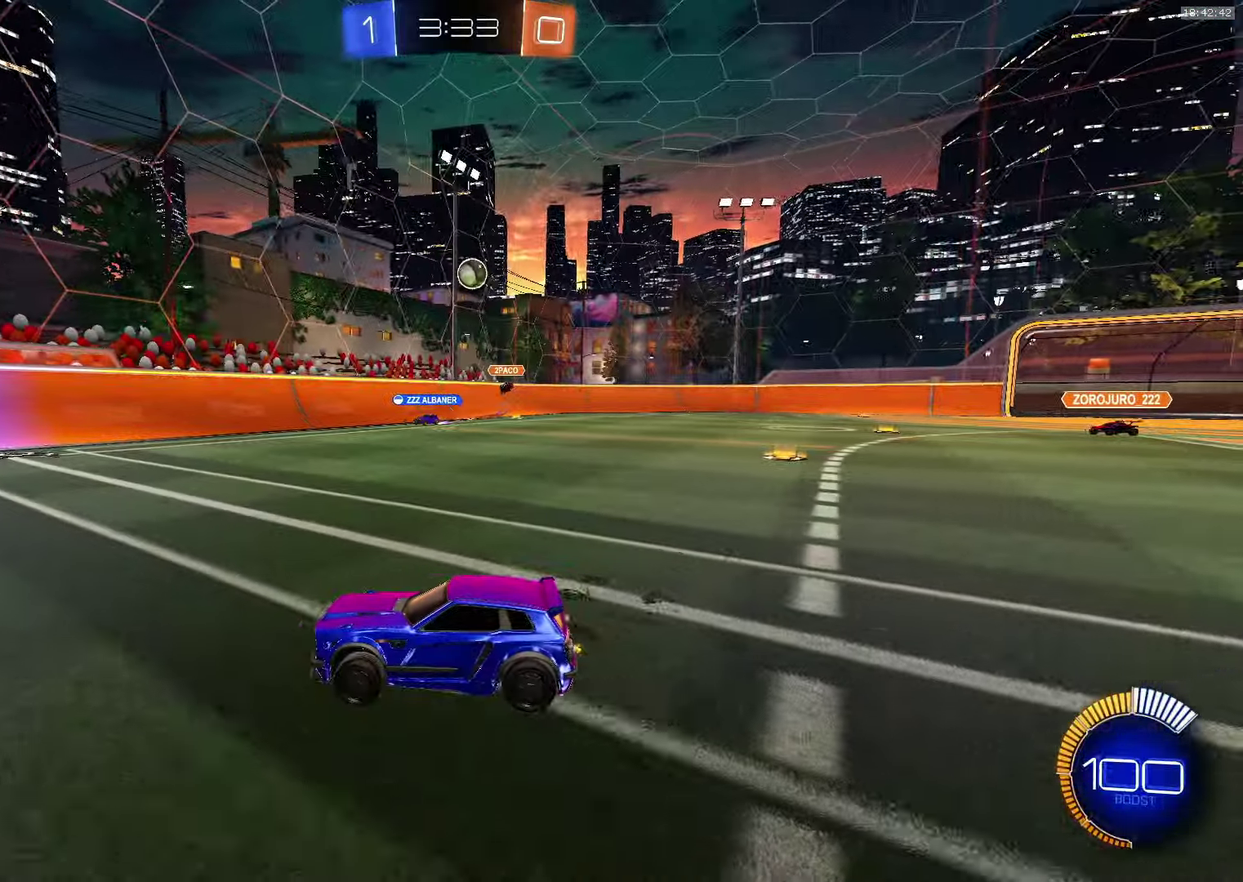
{"buttons": [], "left_stick": "left", "events": [[350, "R2", "up"], [350, "left_stick", "down-right"], [450, "left_stick", "center"], [500, "left_stick", "left"]]}
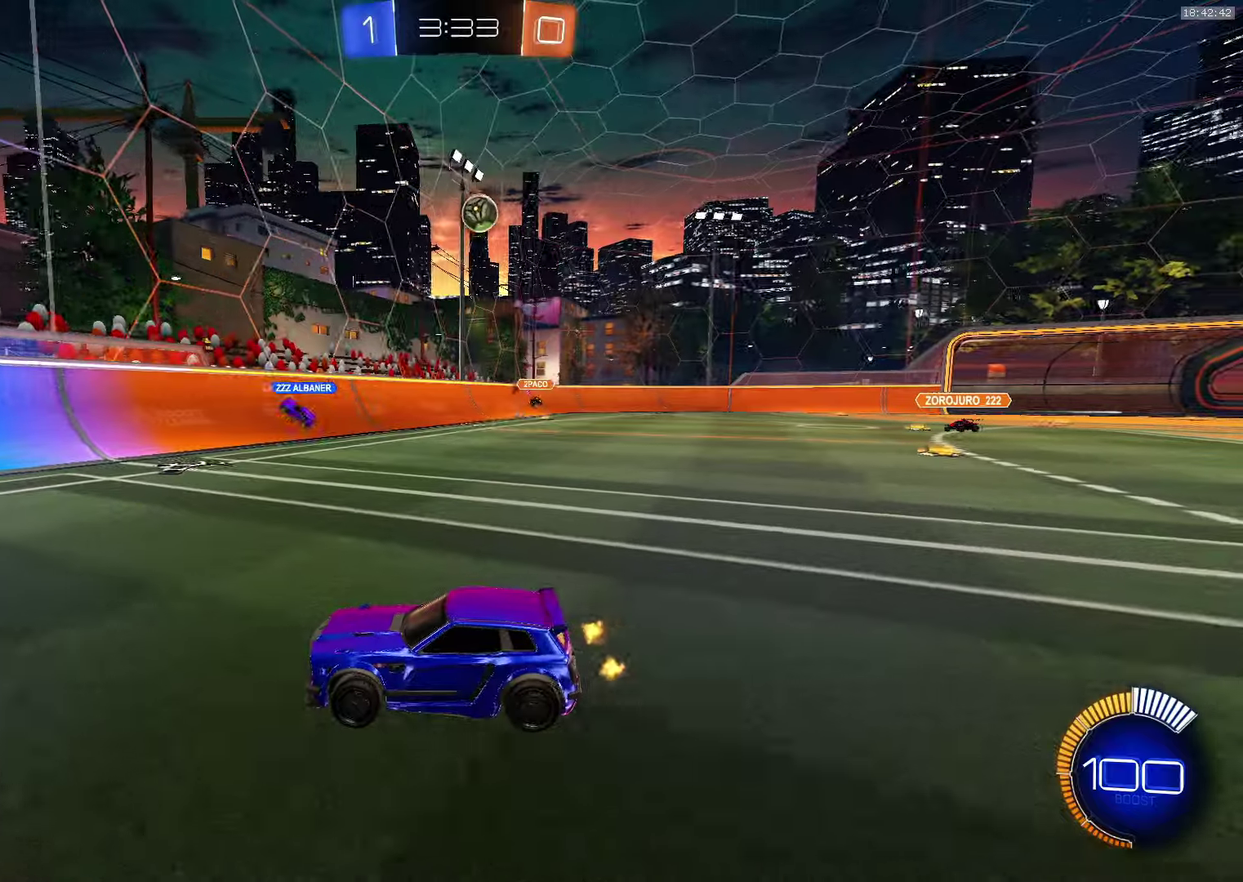
{"buttons": ["R2"], "left_stick": "center", "events": [[216, "R2", "down"], [400, "left_stick", "center"]]}
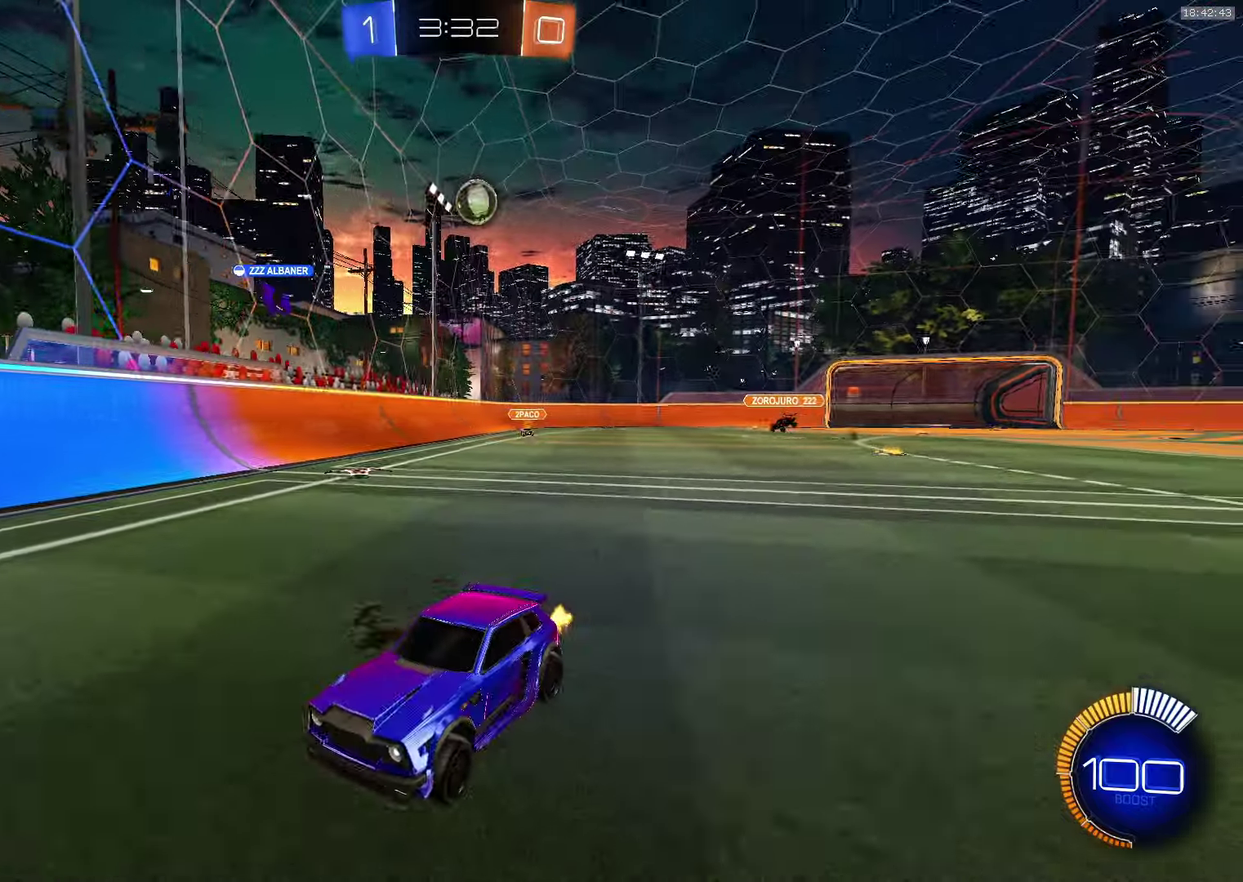
{"buttons": ["R2"], "left_stick": "center", "events": [[16, "left_stick", "left"], [66, "left_stick", "center"], [133, "left_stick", "down-right"], [233, "left_stick", "center"]]}
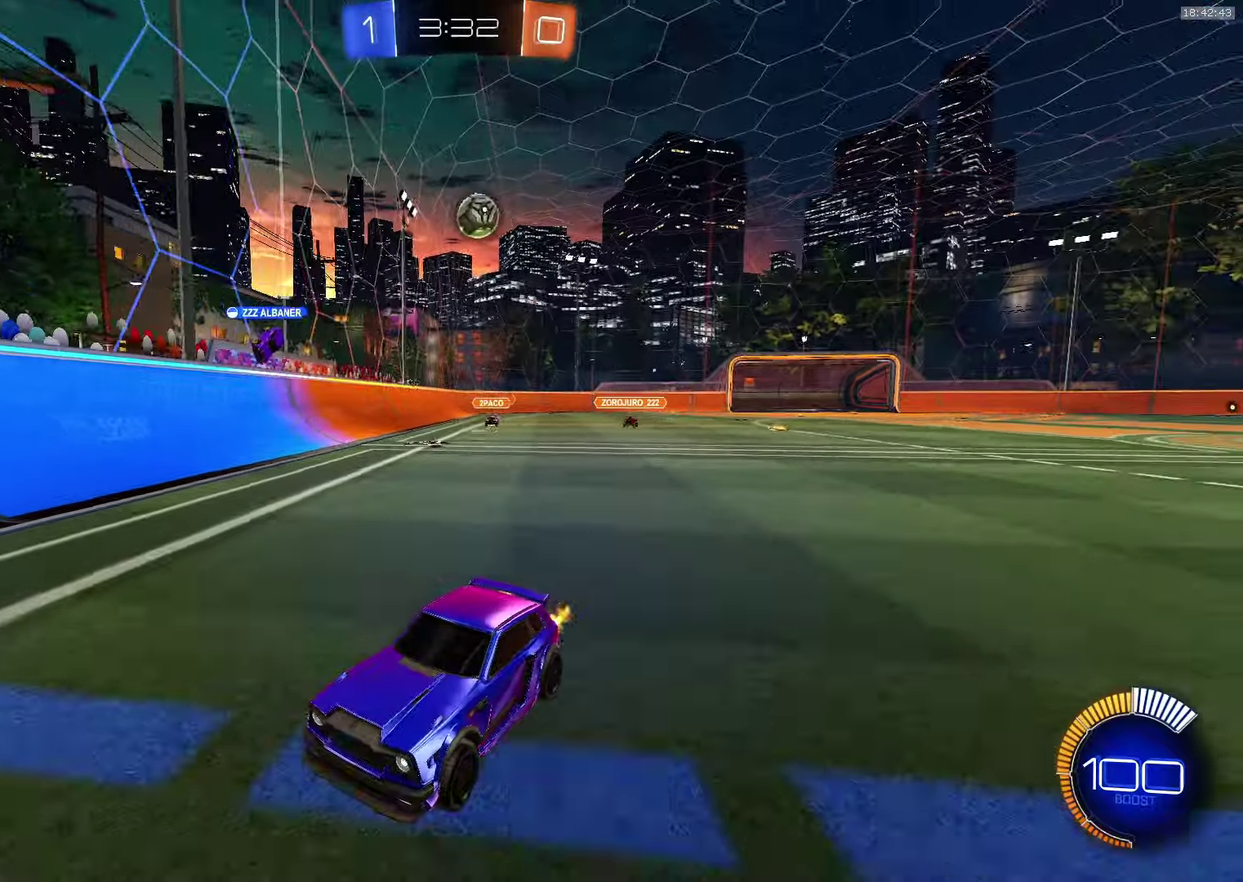
{"buttons": ["R2"], "left_stick": "center", "events": [[16, "left_stick", "left"], [166, "left_stick", "center"], [266, "left_stick", "left"], [400, "left_stick", "center"]]}
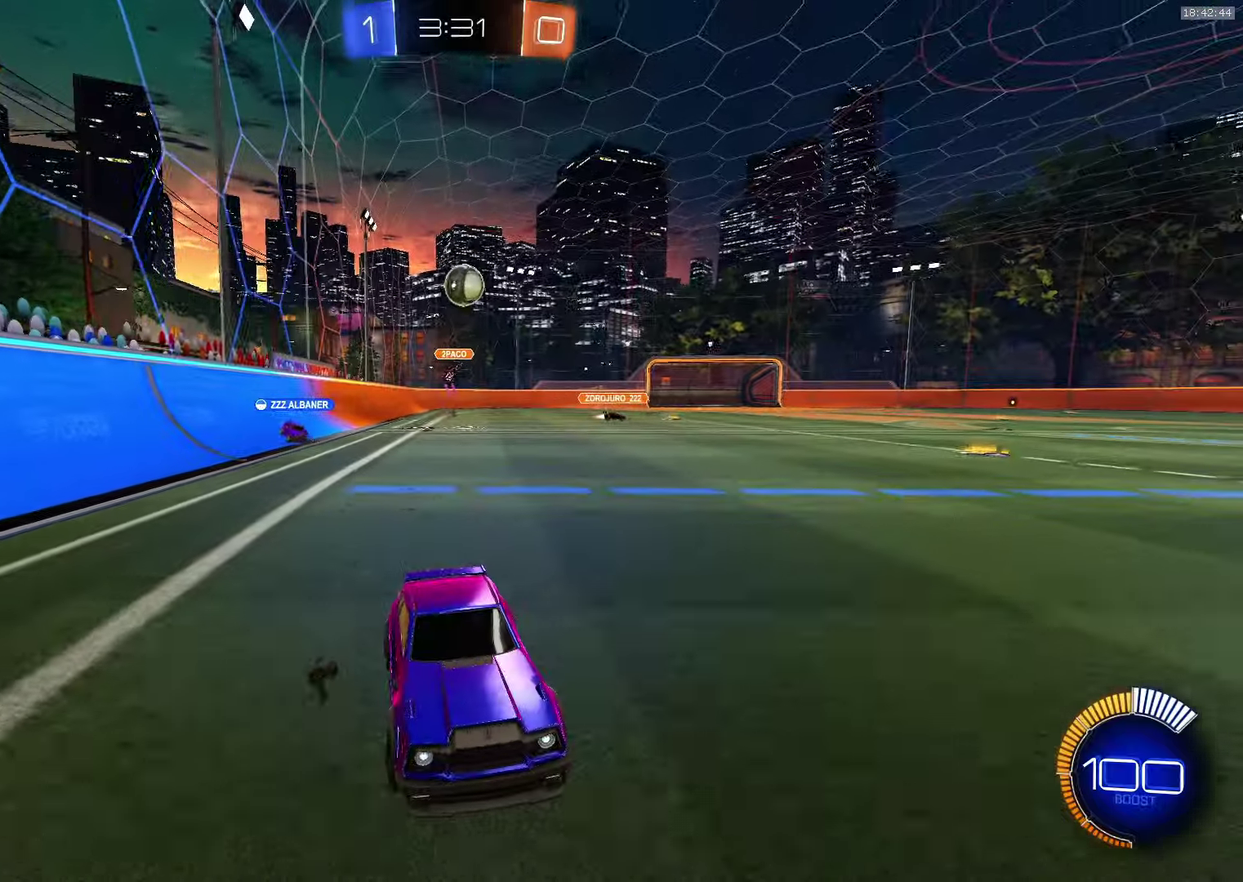
{"buttons": ["R2"], "left_stick": "center", "events": [[16, "left_stick", "left"], [150, "left_stick", "center"]]}
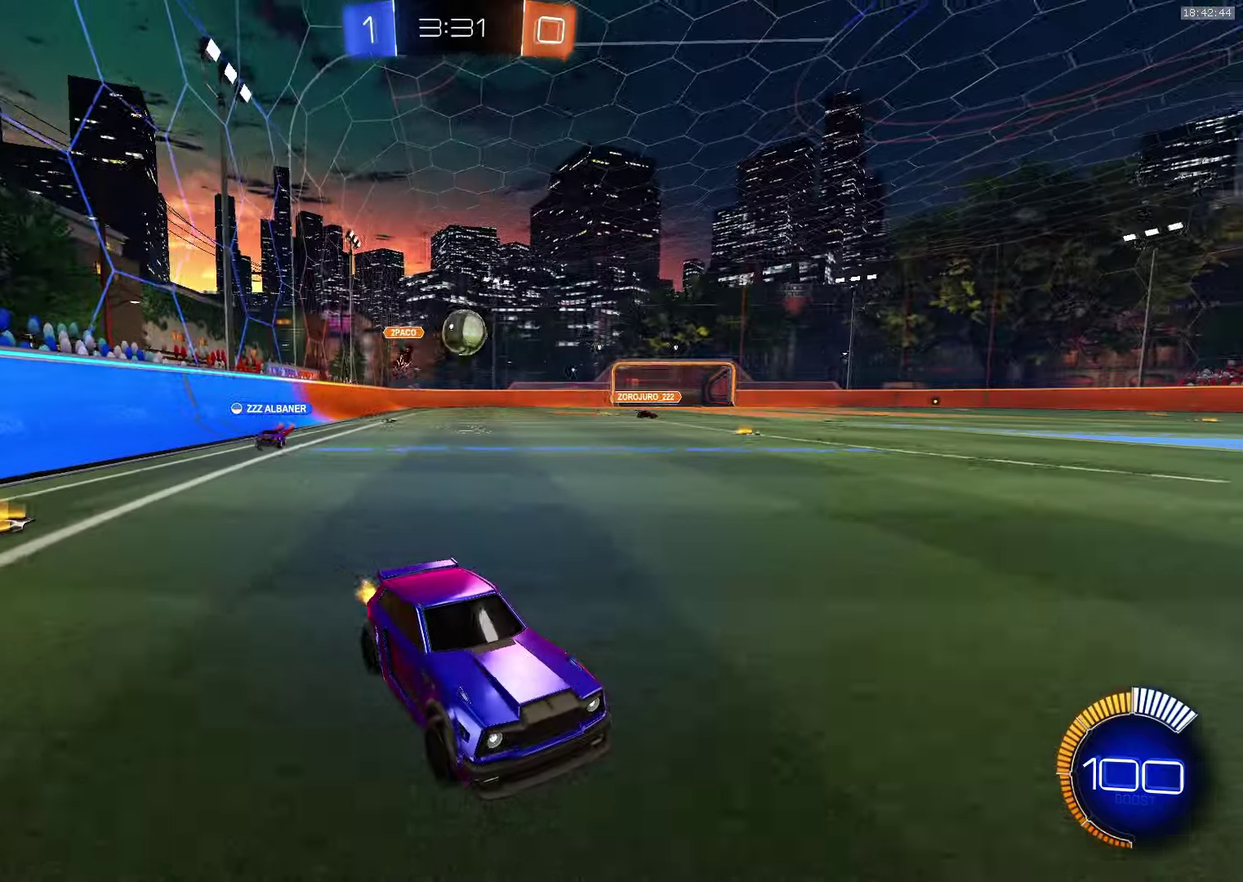
{"buttons": ["R2"], "left_stick": "down-left", "events": [[66, "left_stick", "left"], [100, "R2", "up"], [266, "left_stick", "down-left"], [416, "R2", "down"]]}
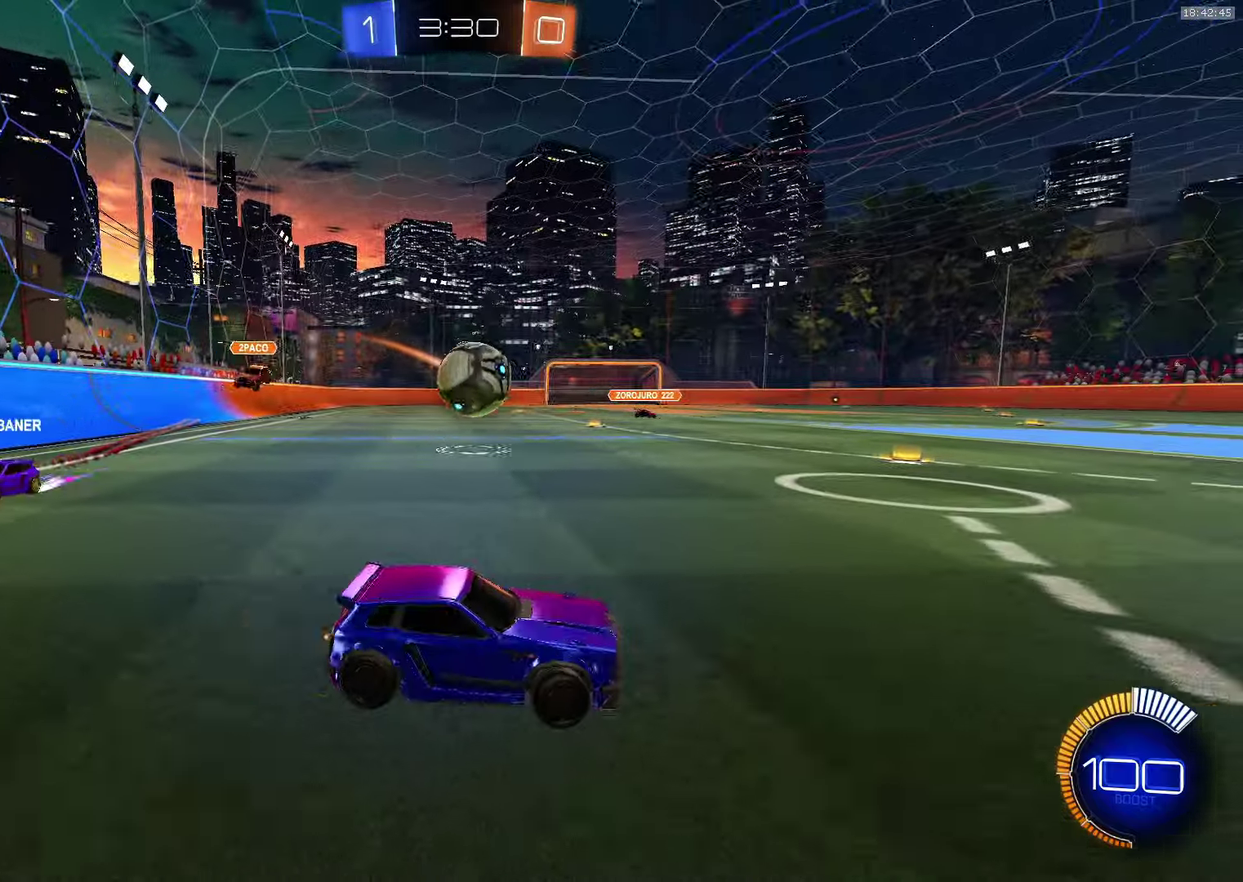
{"buttons": ["CROSS", "SQUARE", "R2"], "left_stick": "down", "events": [[66, "left_stick", "left"], [133, "CROSS", "down"], [150, "R1", "down"], [150, "SQUARE", "down"], [150, "left_stick", "down"], [300, "SQUARE", "up"], [333, "L1", "down"], [333, "R1", "up"], [333, "left_stick", "up-left"], [383, "SQUARE", "down"], [400, "L1", "up"], [416, "left_stick", "down"]]}
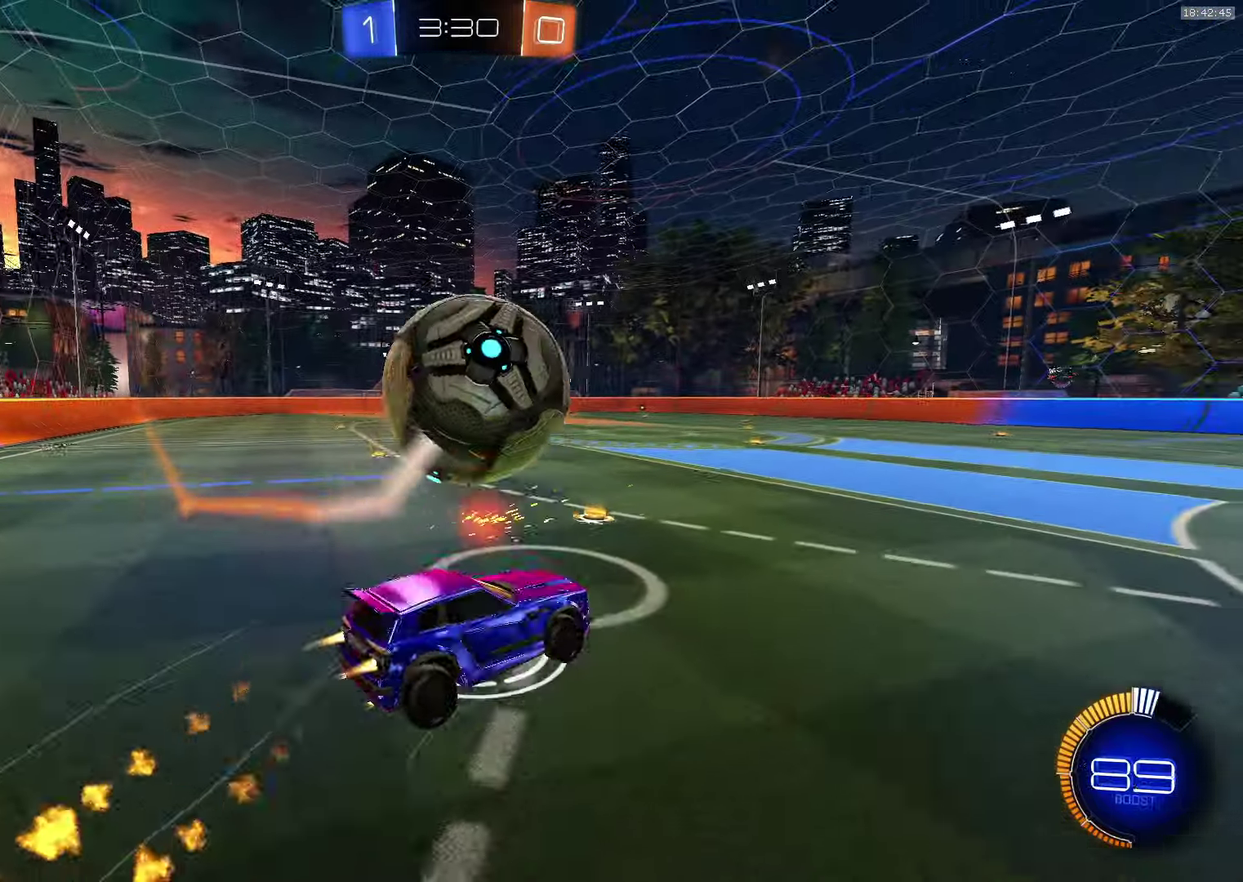
{"buttons": ["CROSS", "SQUARE", "R2"], "left_stick": "down", "events": []}
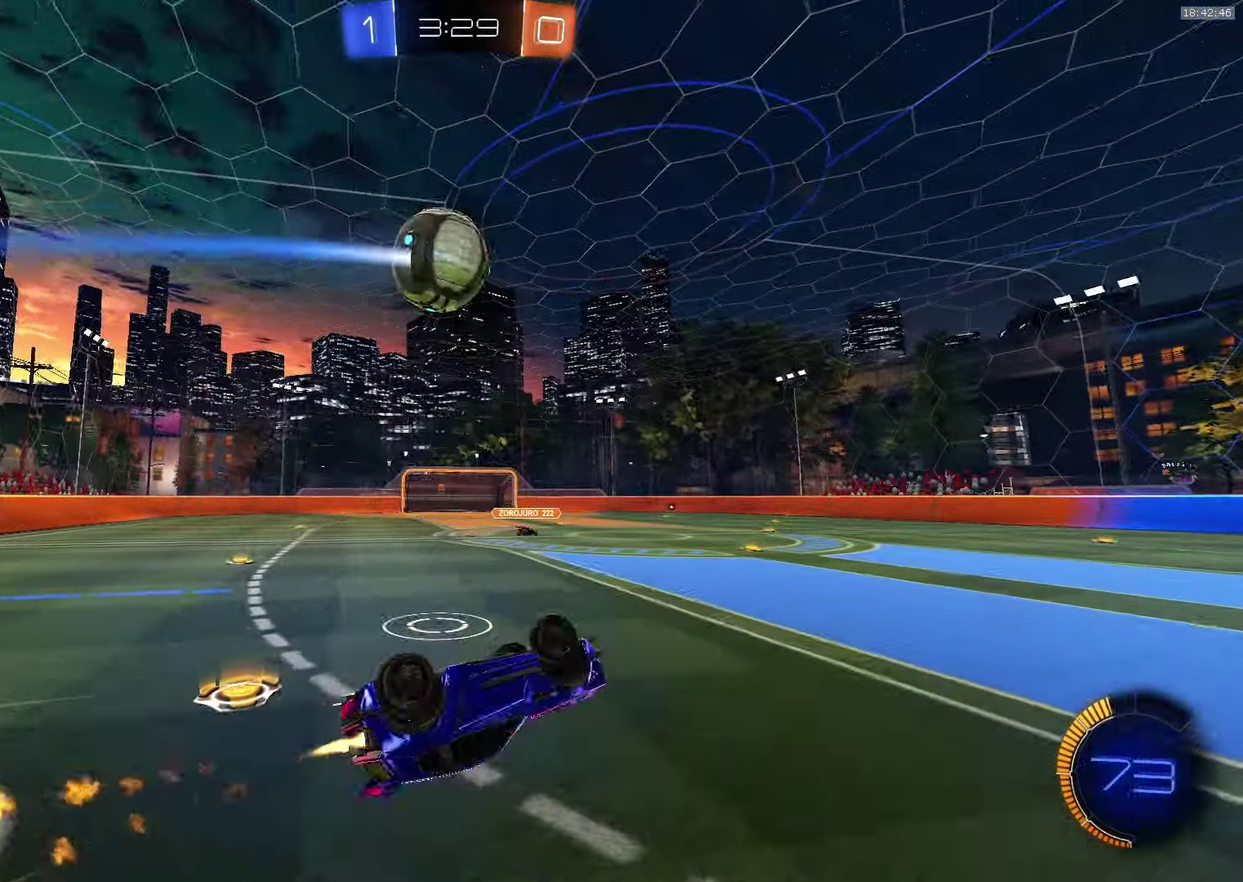
{"buttons": ["R2"], "left_stick": "center", "events": [[16, "L1", "down"], [33, "left_stick", "down-left"], [300, "SQUARE", "up"], [333, "L1", "up"], [333, "left_stick", "center"], [416, "CROSS", "up"]]}
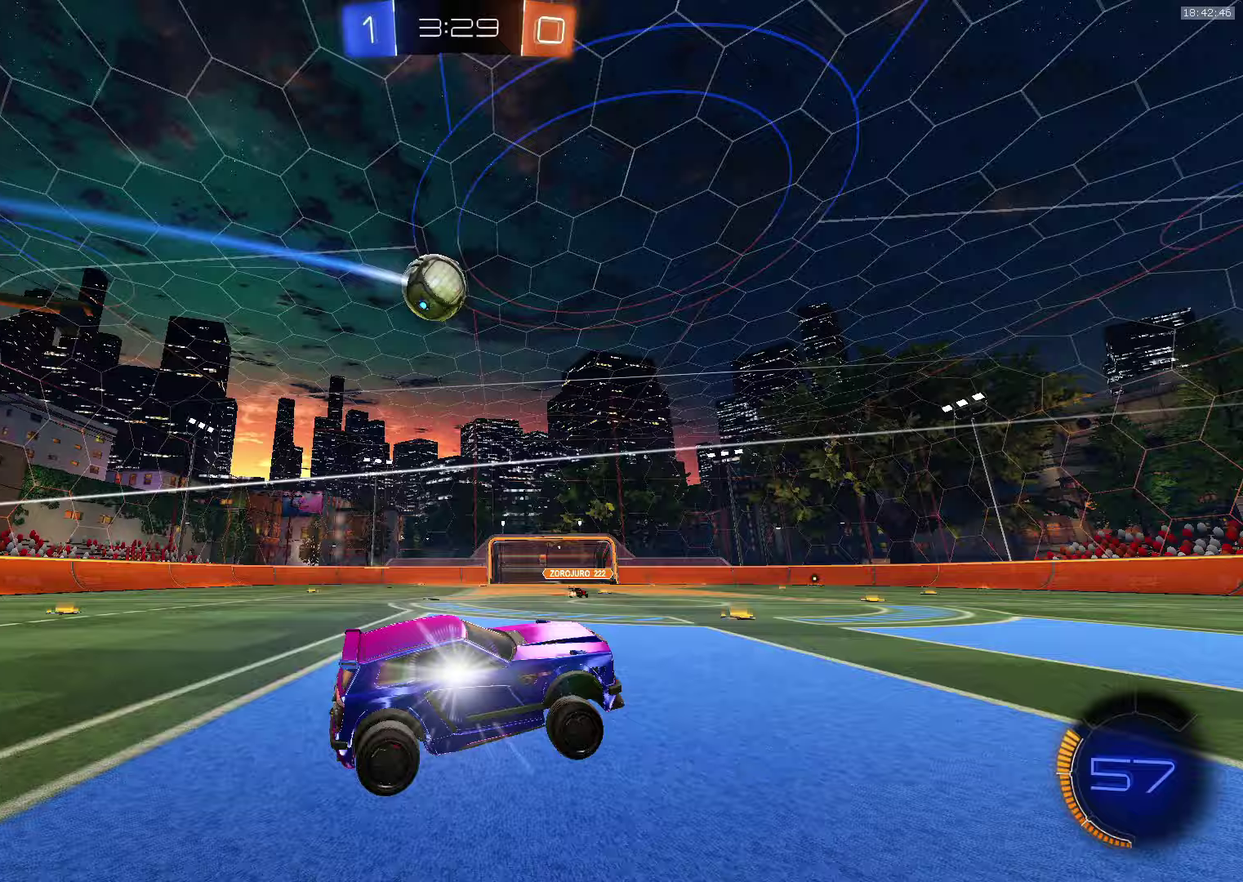
{"buttons": ["R2"], "left_stick": "center", "events": [[67, "CROSS", "down"], [67, "left_stick", "left"], [283, "CROSS", "up"], [283, "left_stick", "down-left"], [350, "left_stick", "center"]]}
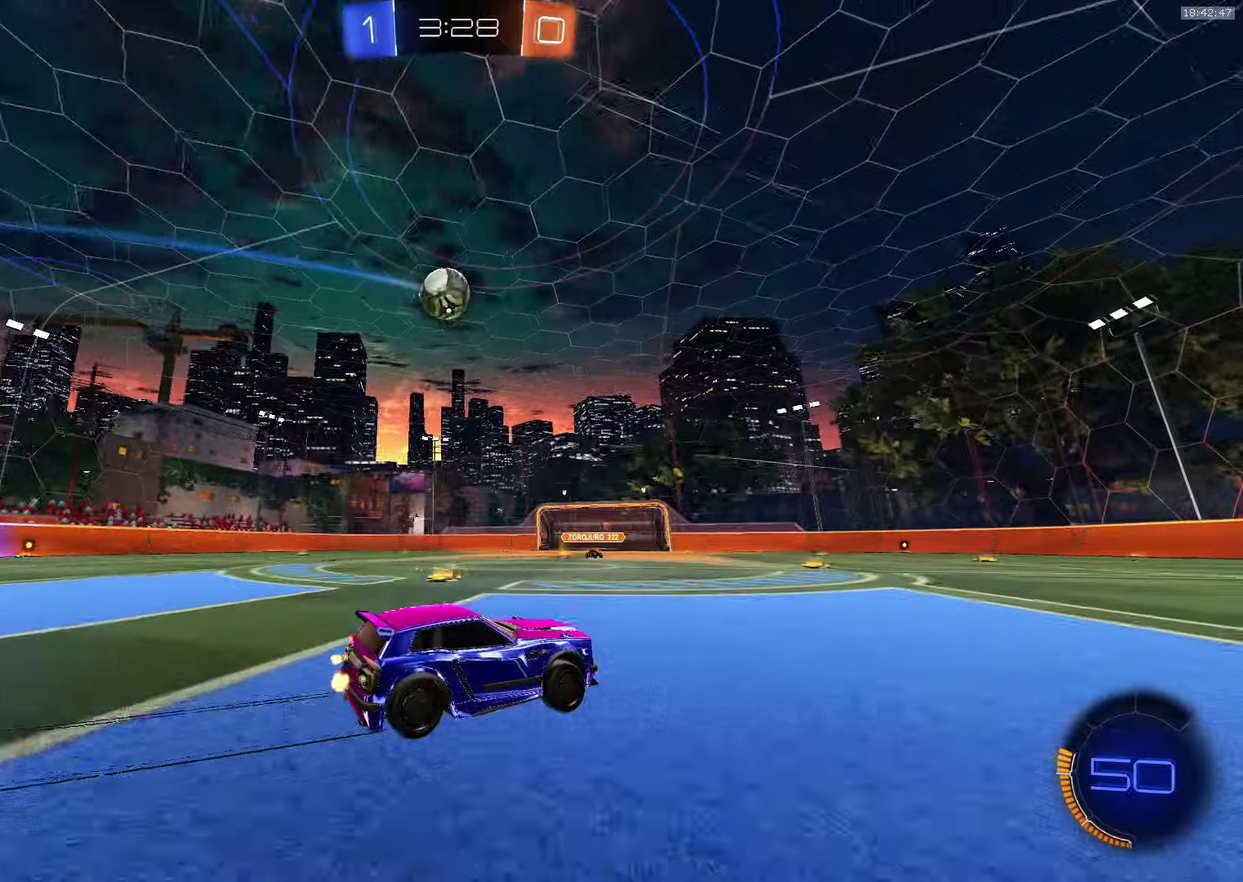
{"buttons": ["R2"], "left_stick": "center", "events": [[167, "left_stick", "left"], [300, "left_stick", "center"]]}
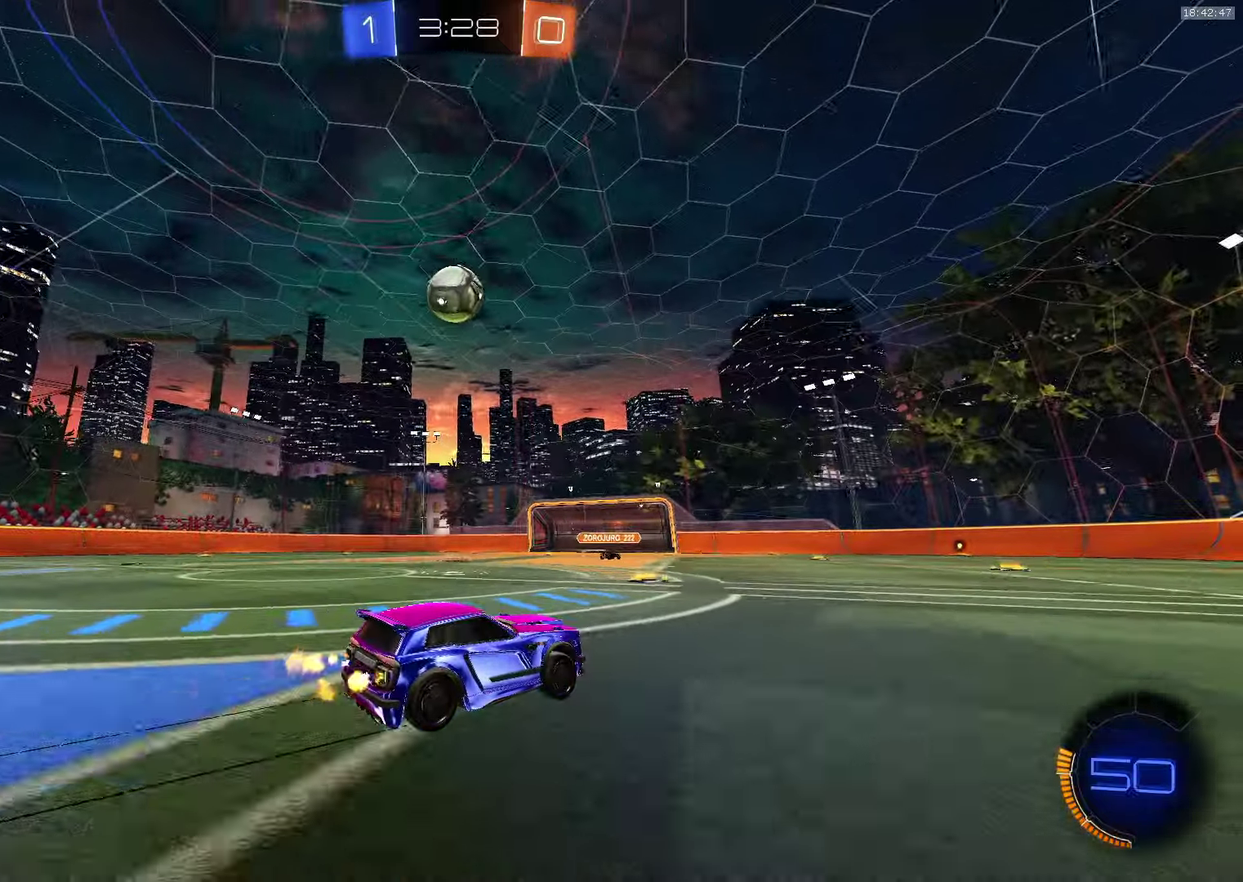
{"buttons": ["CROSS", "SQUARE", "R2"], "left_stick": "down", "events": [[250, "left_stick", "left"], [417, "left_stick", "down"], [450, "CROSS", "down"], [450, "SQUARE", "down"]]}
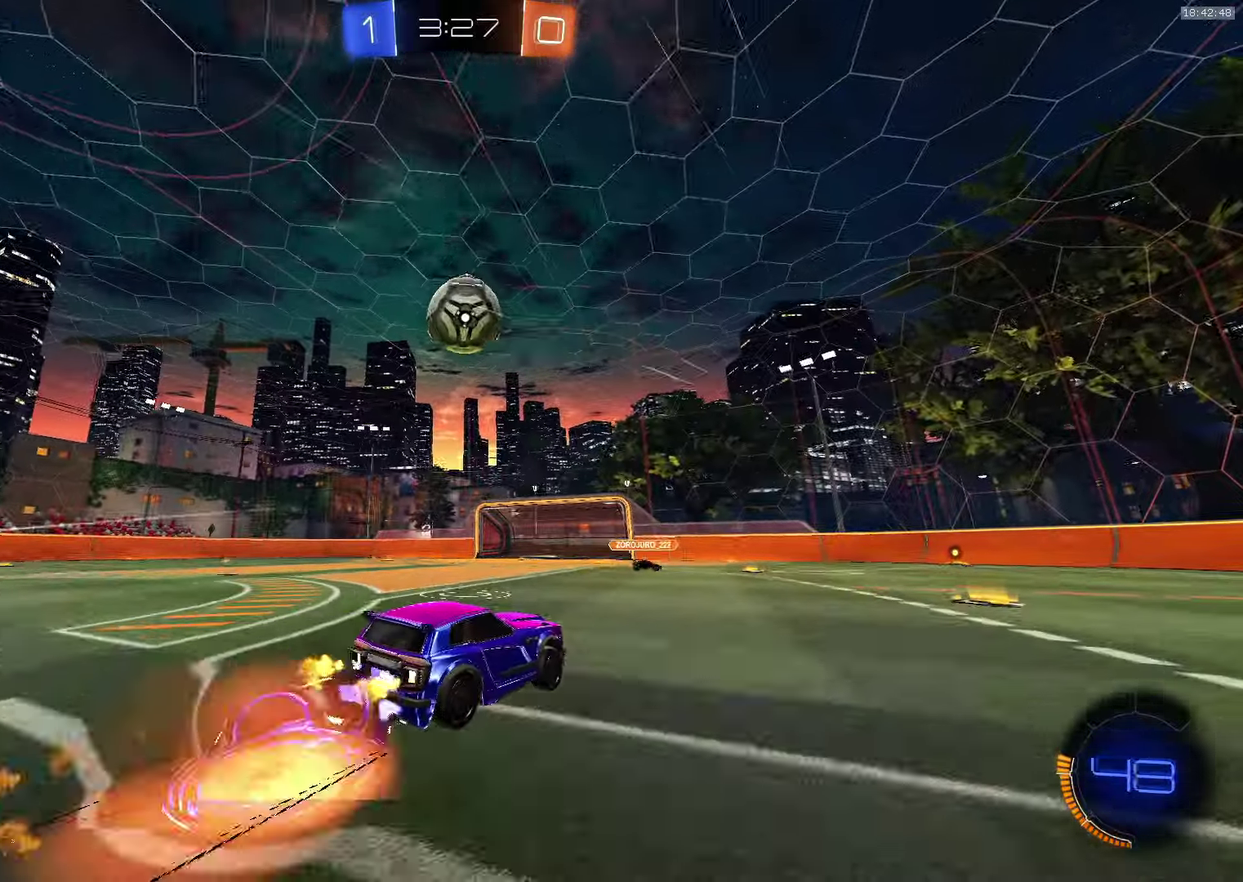
{"buttons": ["L1", "R2"], "left_stick": "up-right", "events": [[67, "CROSS", "up"], [67, "SQUARE", "up"], [83, "left_stick", "center"], [217, "left_stick", "up-right"], [417, "L1", "down"]]}
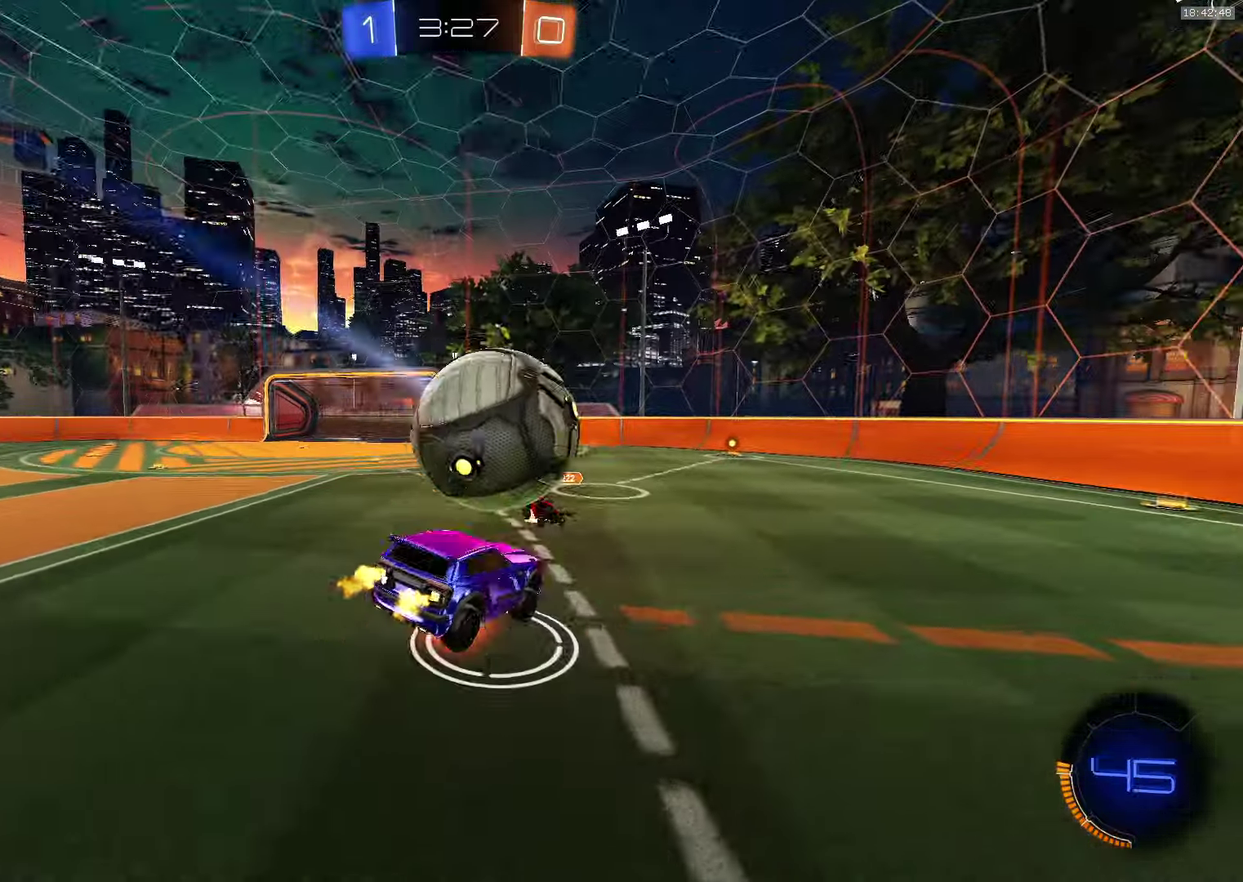
{"buttons": ["L1", "R2"], "left_stick": "down-right", "events": [[17, "SQUARE", "down"], [117, "SQUARE", "up"], [117, "left_stick", "down-right"], [317, "left_stick", "right"], [400, "left_stick", "down-right"]]}
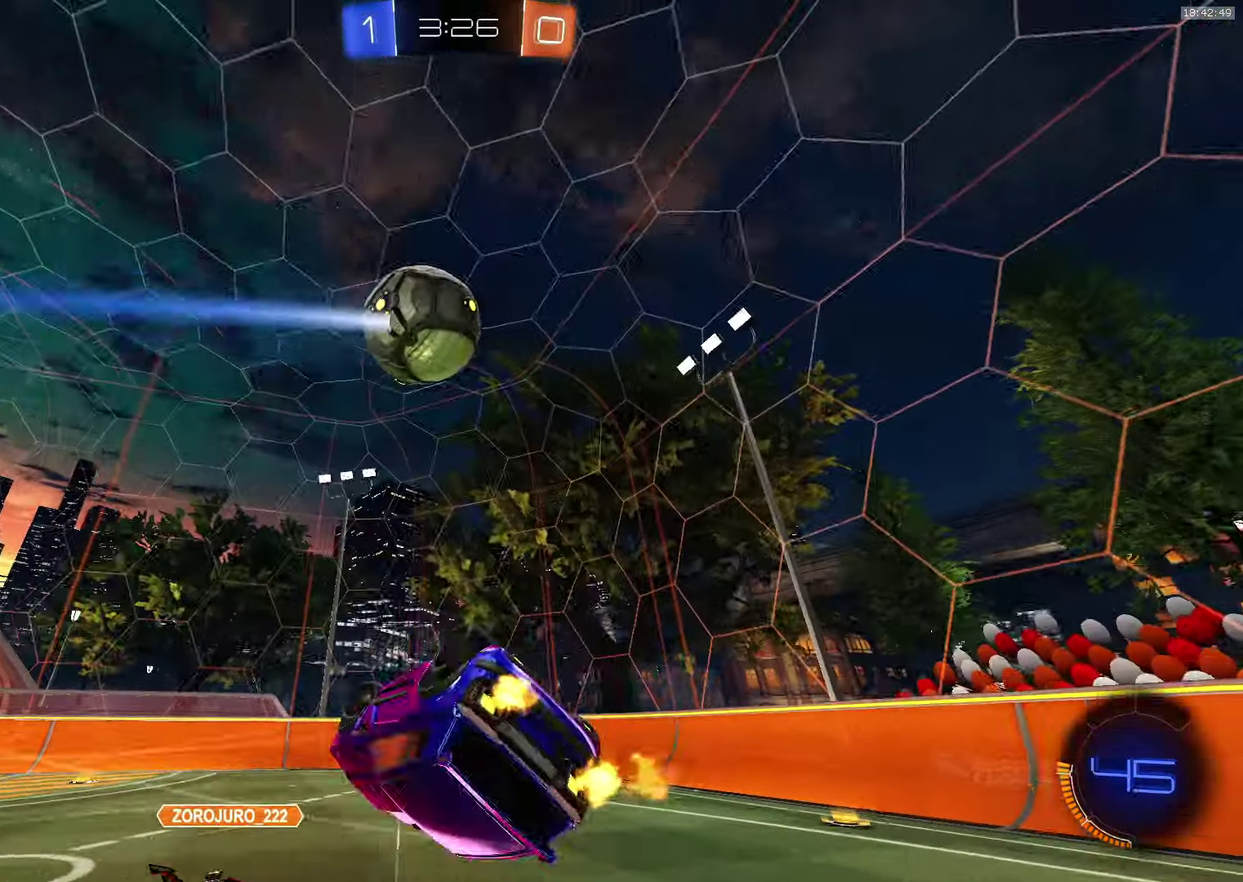
{"buttons": ["TRIANGLE", "R2"], "left_stick": "center", "events": [[67, "TRIANGLE", "down"], [150, "left_stick", "right"], [183, "TRIANGLE", "up"], [217, "L1", "up"], [383, "left_stick", "center"], [450, "TRIANGLE", "down"]]}
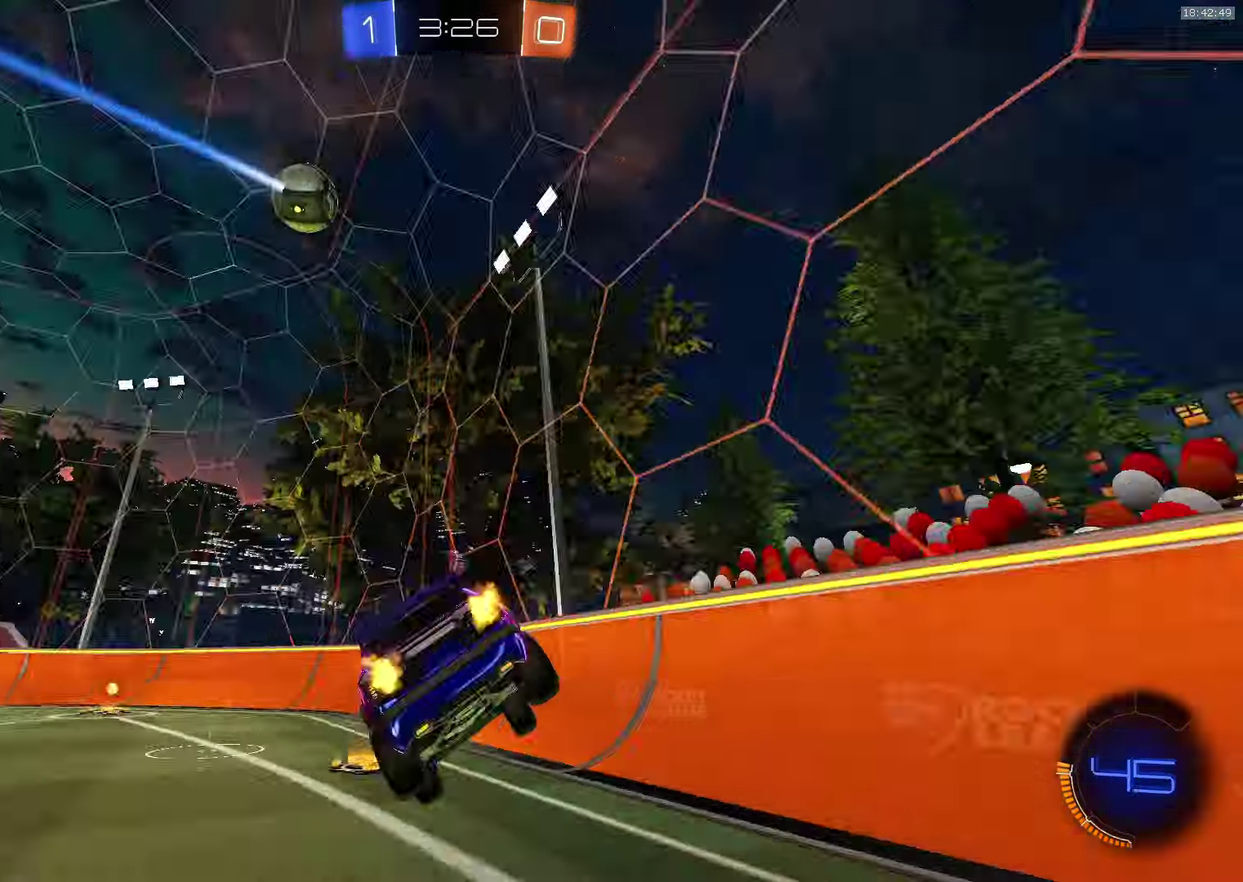
{"buttons": ["R2"], "left_stick": "left", "events": [[33, "left_stick", "down-right"], [50, "TRIANGLE", "up"], [200, "left_stick", "center"], [267, "left_stick", "left"]]}
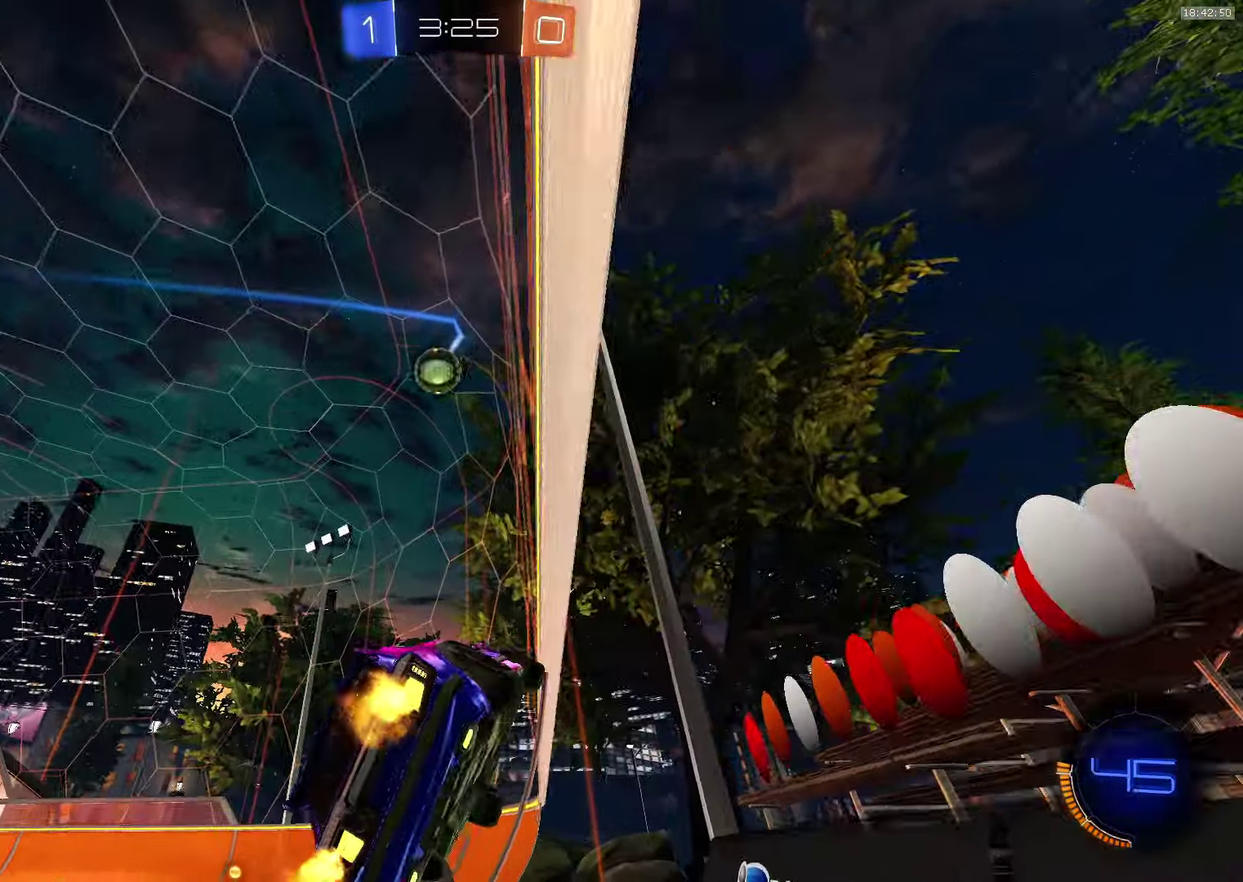
{"buttons": ["R2"], "left_stick": "down", "events": [[283, "R1", "down"], [283, "left_stick", "down"], [317, "SQUARE", "down"], [433, "SQUARE", "up"], [483, "R1", "up"]]}
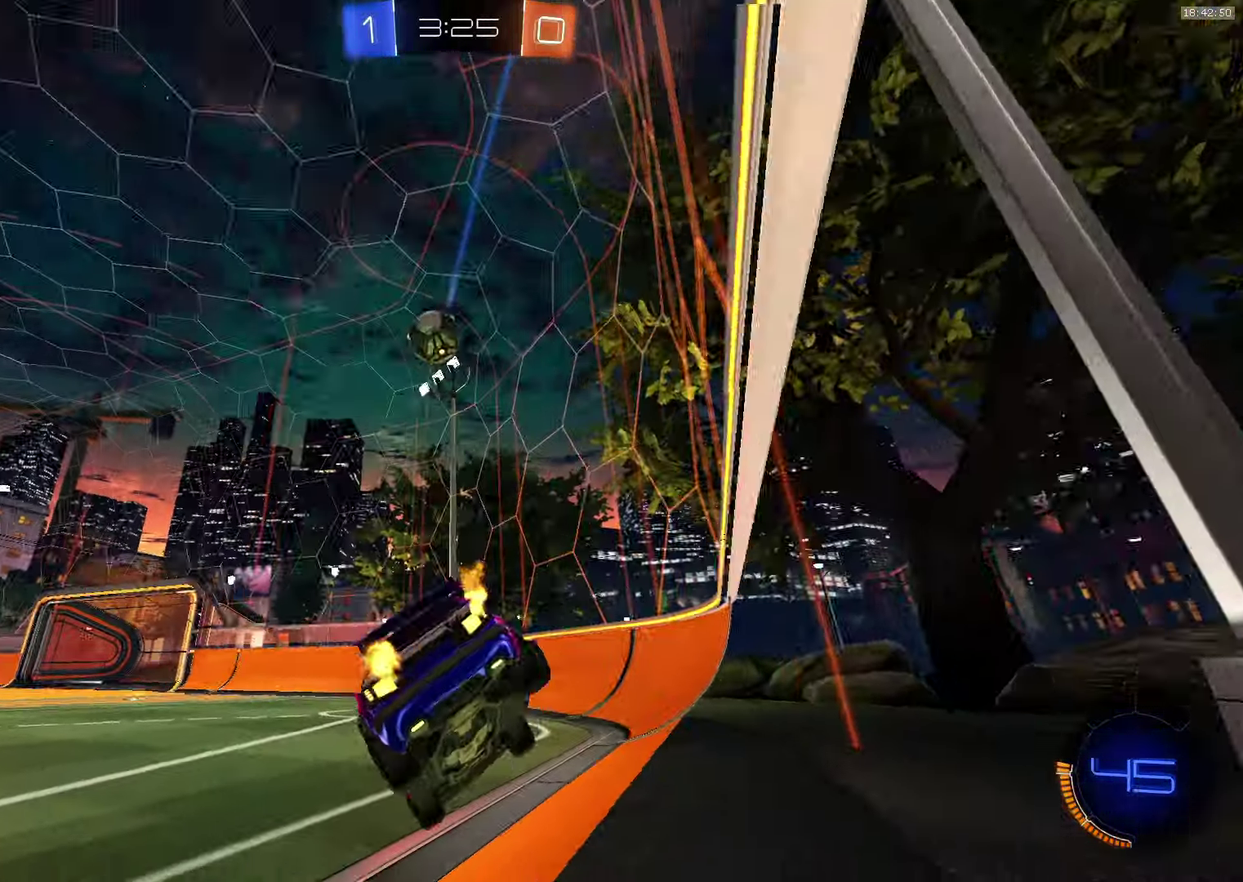
{"buttons": ["R2"], "left_stick": "center", "events": [[133, "left_stick", "up-left"], [200, "SQUARE", "down"], [250, "left_stick", "down-right"], [334, "SQUARE", "up"], [384, "left_stick", "center"]]}